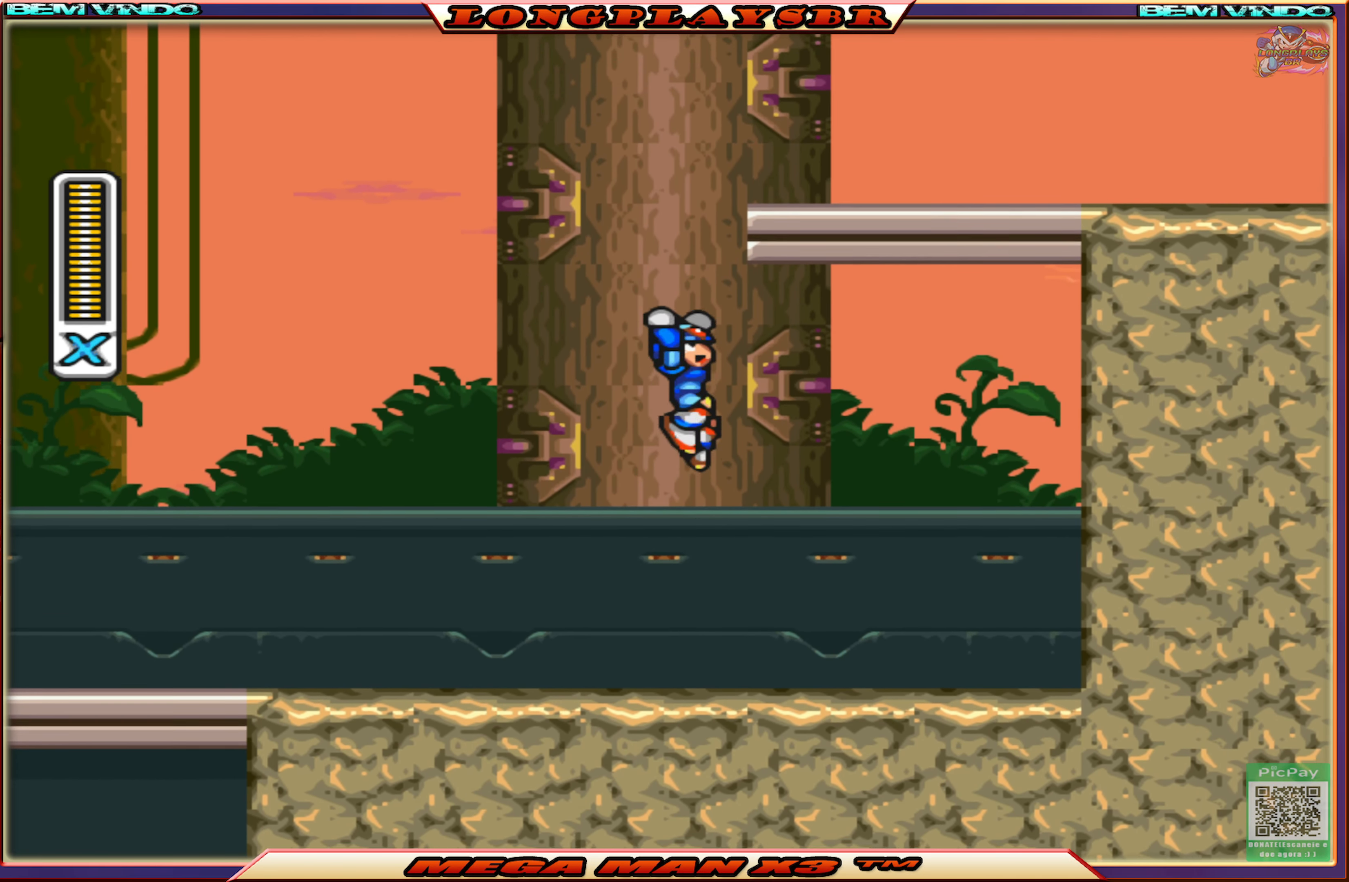
Gameplay with a controller (PlayStation layout); each line is a JSON object with the inputs held at the frame after it (dt_ms = milliseconds from this image to that frame). "events" lists button and stick changes between this image and that frame as [ms after this image, input, new state], when the widget could be followed in between.
{"dt_ms": 500, "buttons": ["DPAD_UP", "DPAD_RIGHT"], "left_stick": "center", "right_stick": "center", "events": [[400, "DPAD_RIGHT", "down"], [450, "CIRCLE", "up"]]}
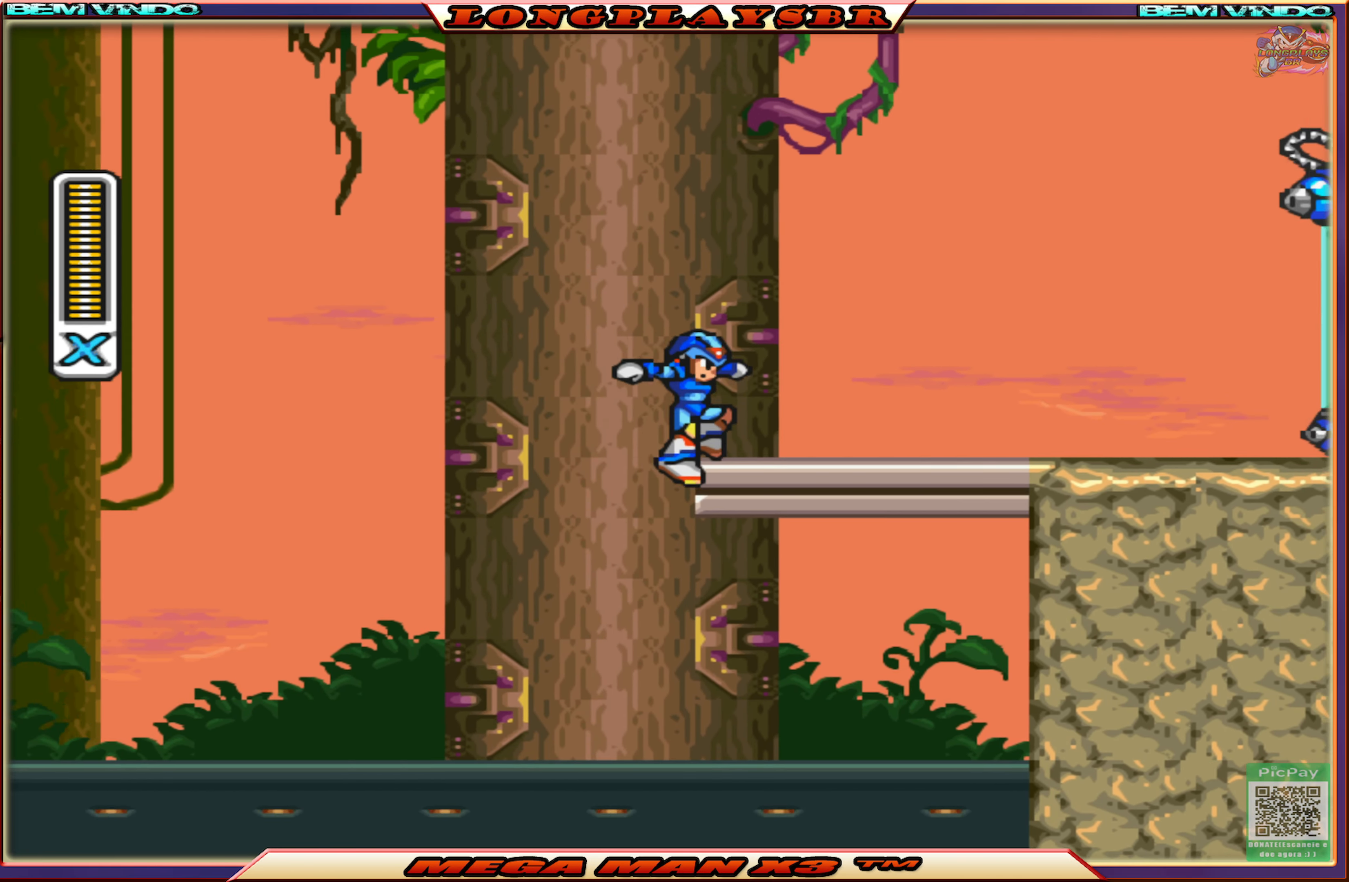
{"dt_ms": 500, "buttons": ["DPAD_RIGHT"], "left_stick": "center", "right_stick": "center", "events": [[34, "CIRCLE", "down"], [34, "CROSS", "down"], [200, "DPAD_UP", "up"], [450, "CIRCLE", "up"], [450, "CROSS", "up"]]}
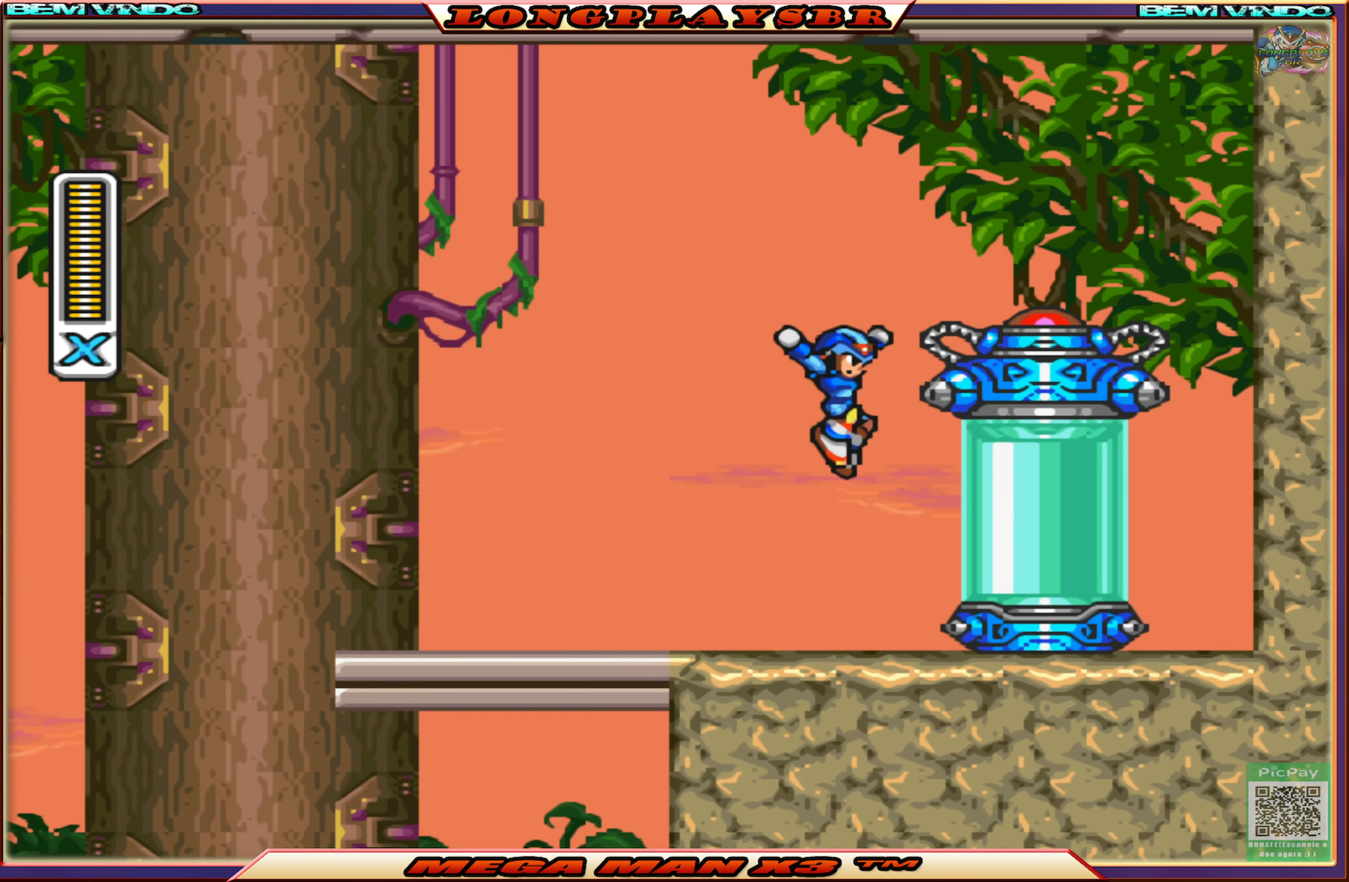
{"dt_ms": 500, "buttons": [], "left_stick": "center", "right_stick": "center", "events": [[467, "DPAD_RIGHT", "up"]]}
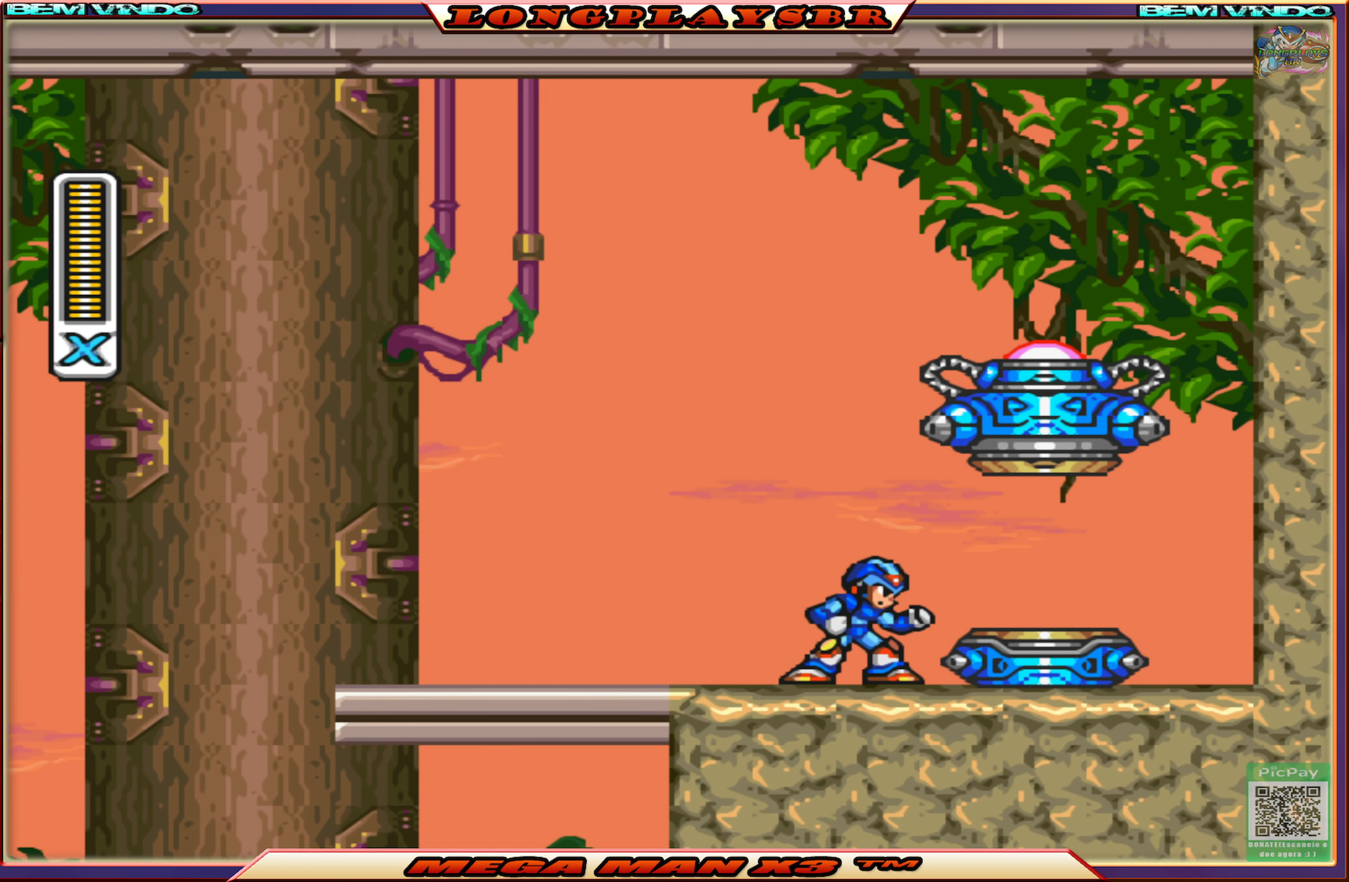
{"dt_ms": 500, "buttons": [], "left_stick": "center", "right_stick": "center", "events": []}
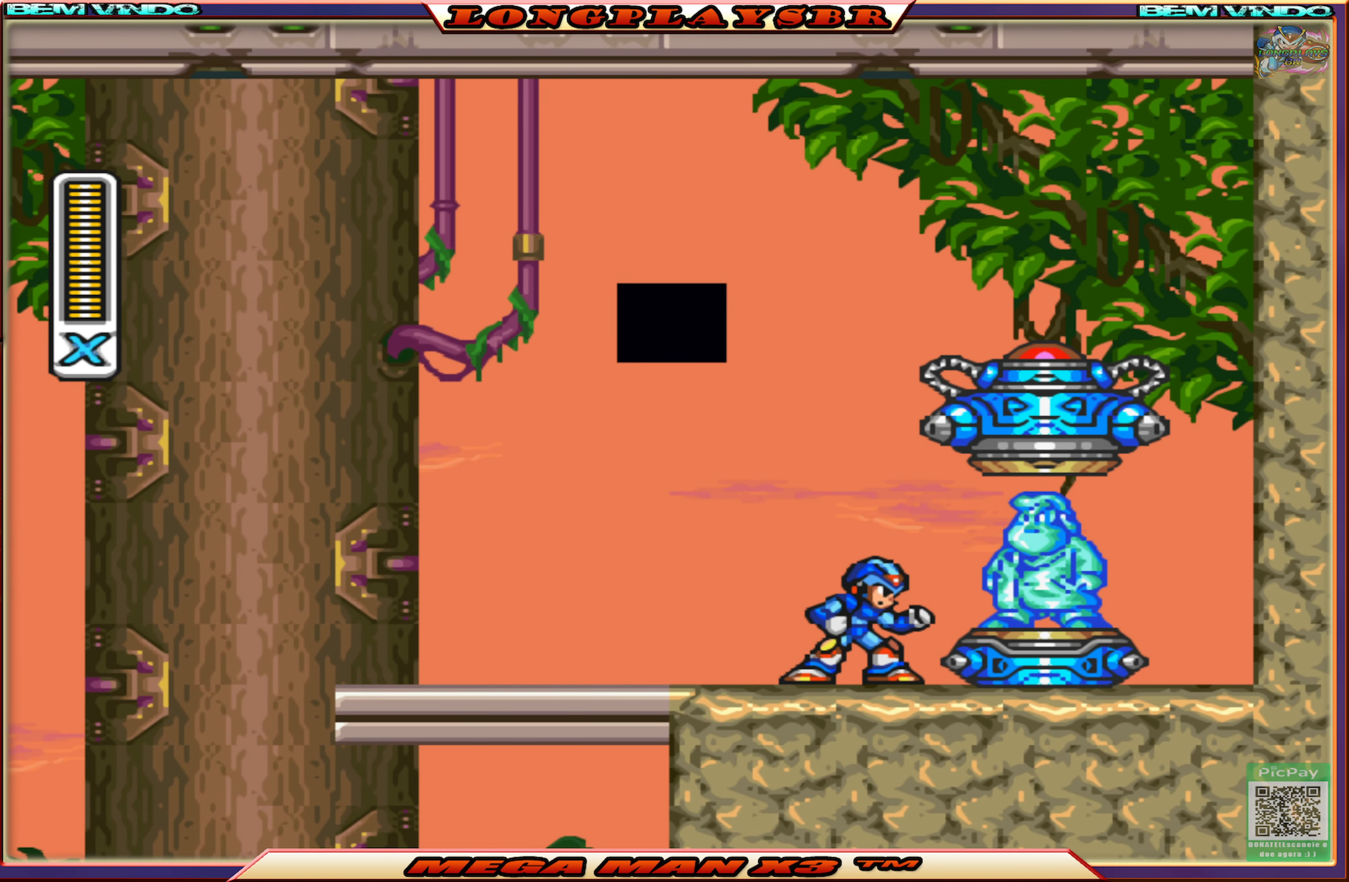
{"dt_ms": 500, "buttons": [], "left_stick": "center", "right_stick": "center", "events": []}
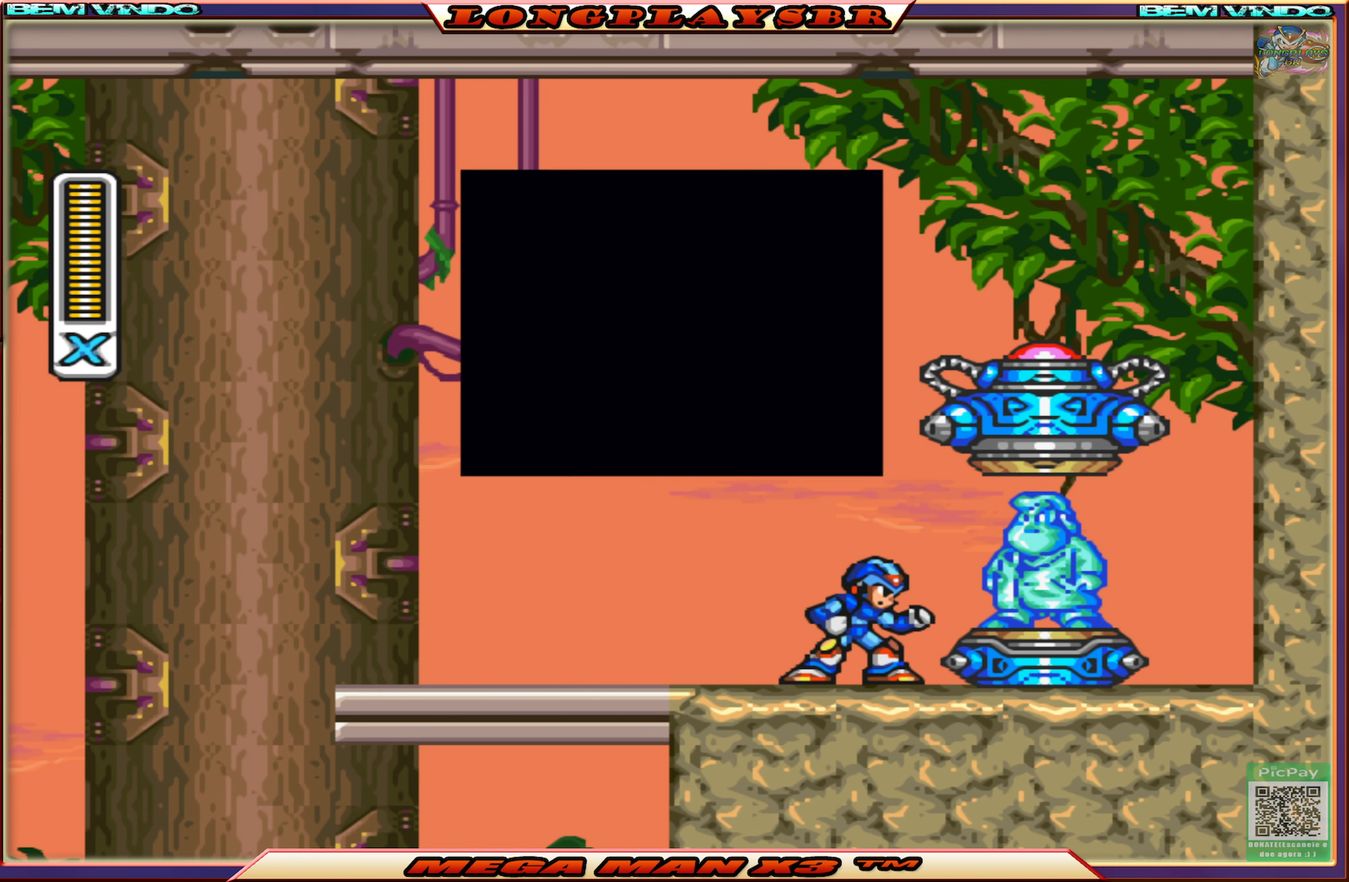
{"dt_ms": 500, "buttons": [], "left_stick": "center", "right_stick": "center", "events": []}
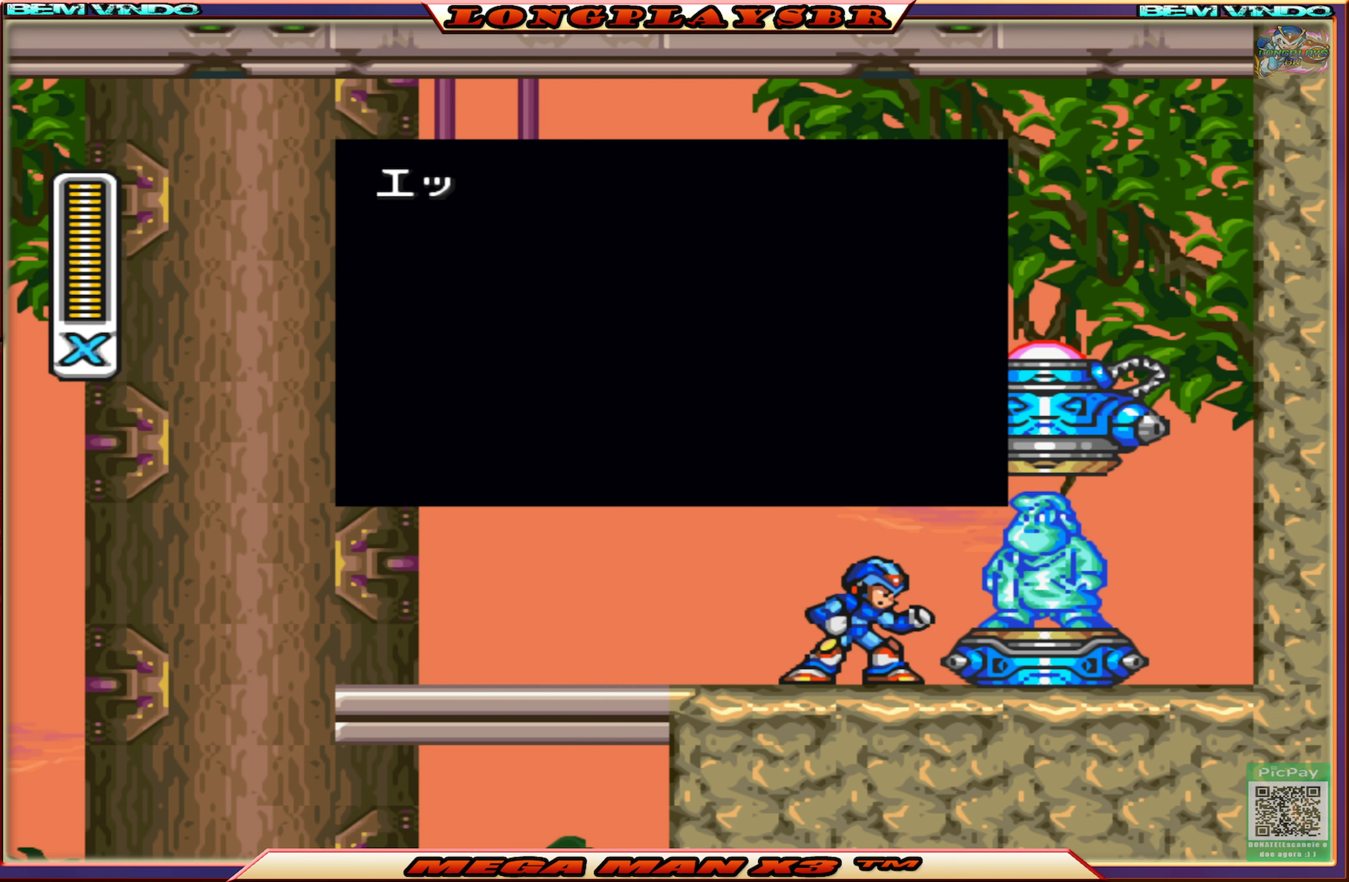
{"dt_ms": 500, "buttons": ["START"], "left_stick": "center", "right_stick": "center", "events": [[250, "START", "down"]]}
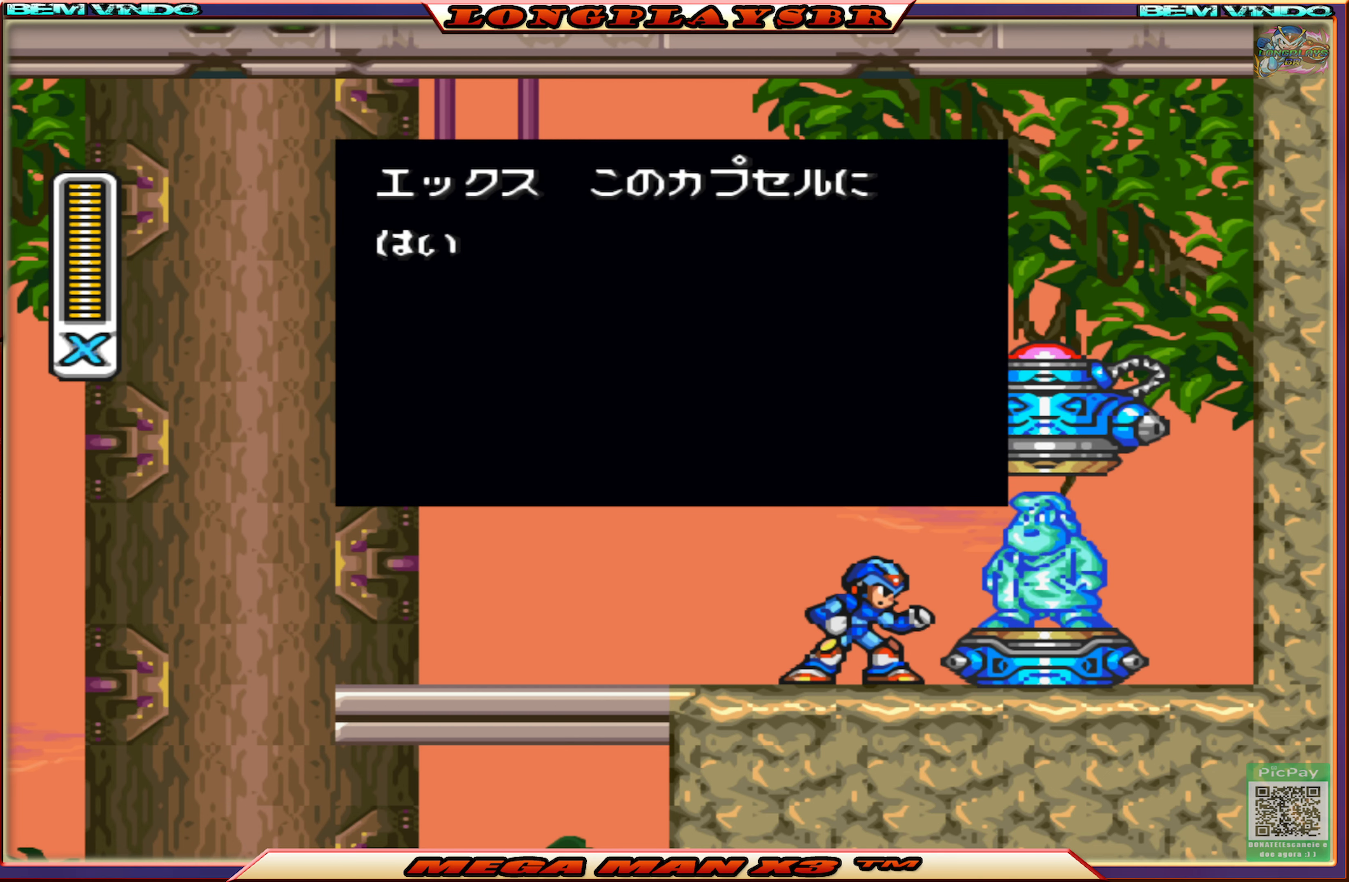
{"dt_ms": 500, "buttons": ["START"], "left_stick": "center", "right_stick": "center", "events": []}
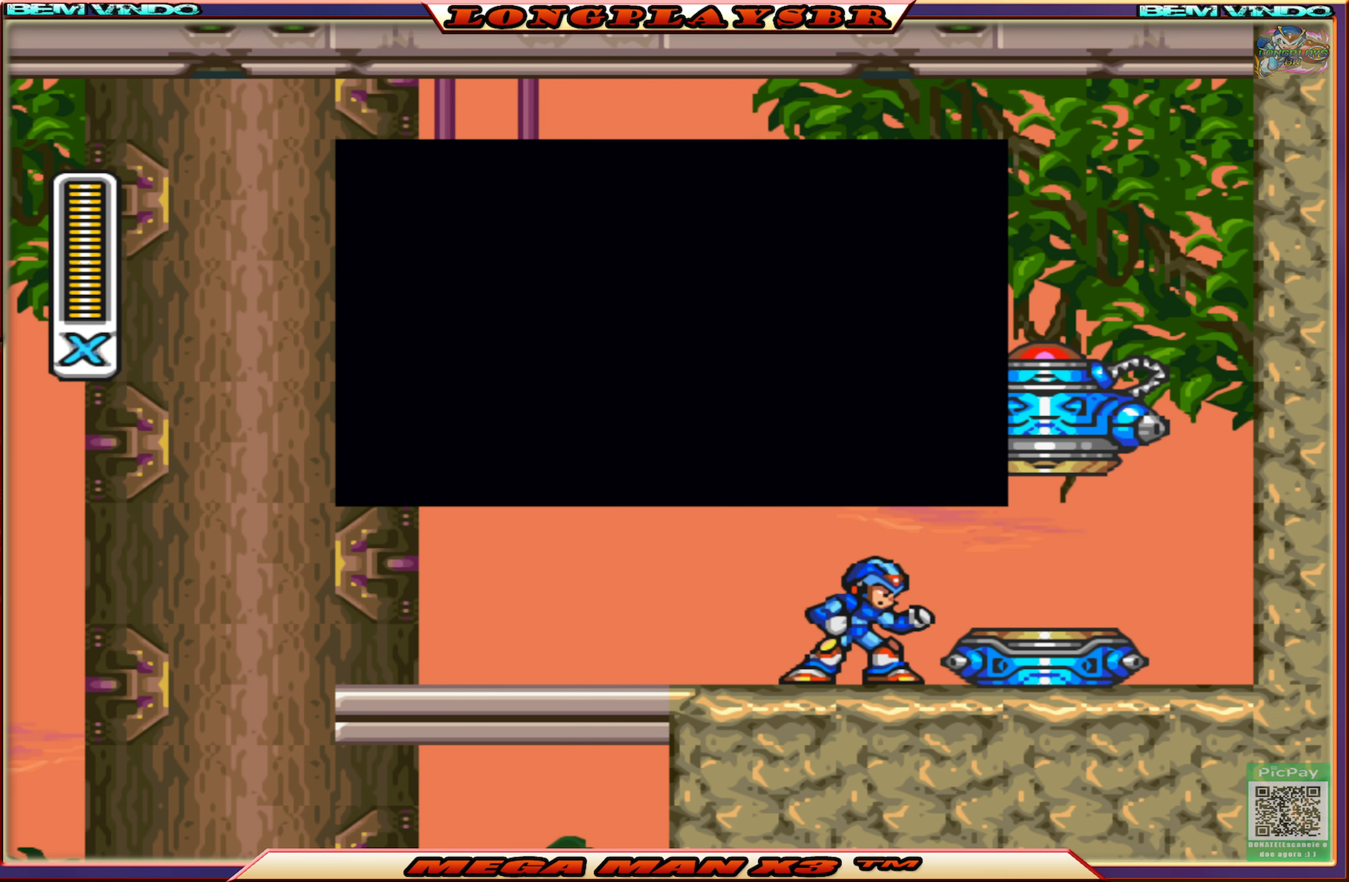
{"dt_ms": 500, "buttons": ["START"], "left_stick": "center", "right_stick": "center", "events": []}
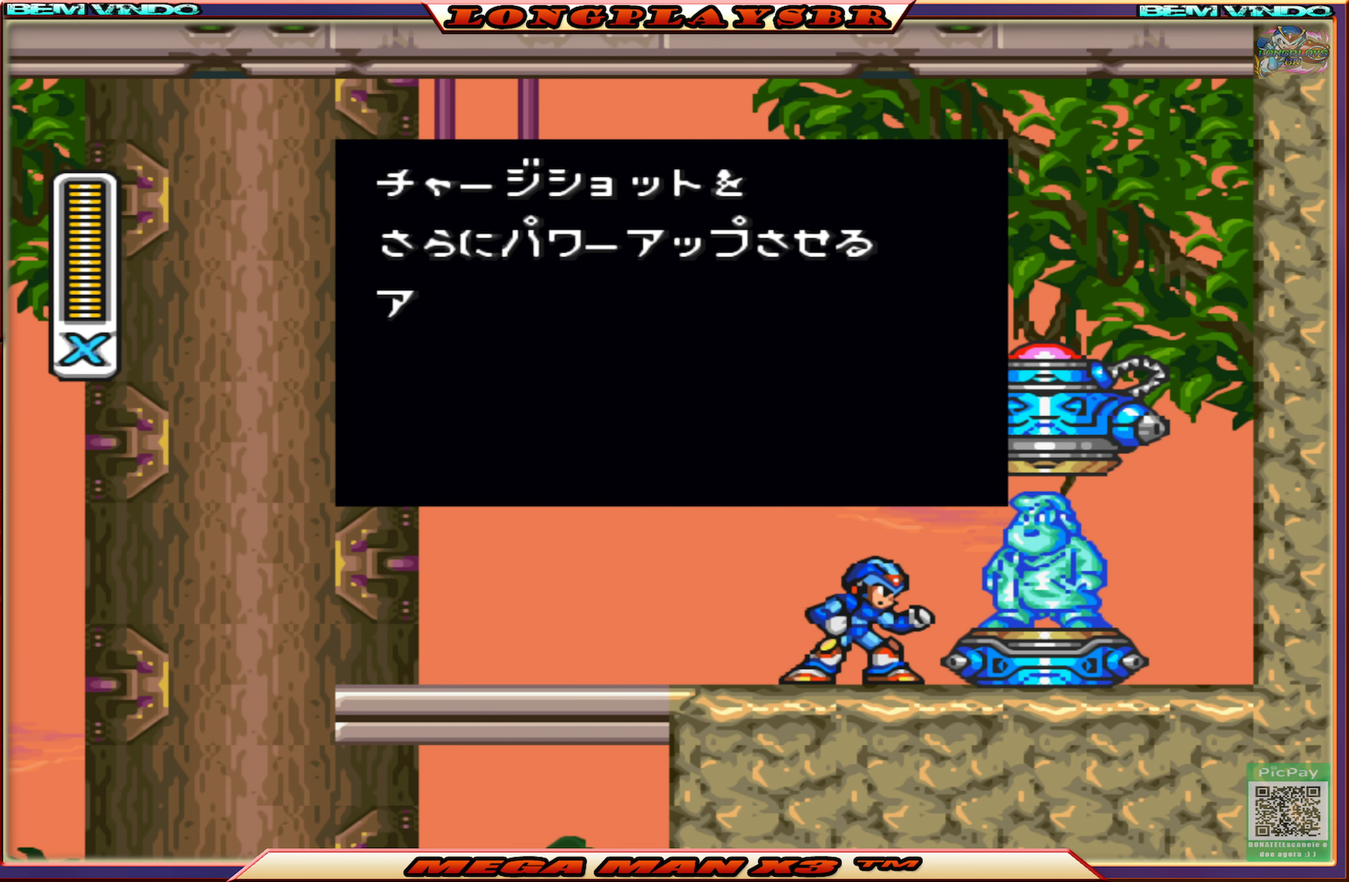
{"dt_ms": 500, "buttons": ["START"], "left_stick": "center", "right_stick": "center", "events": []}
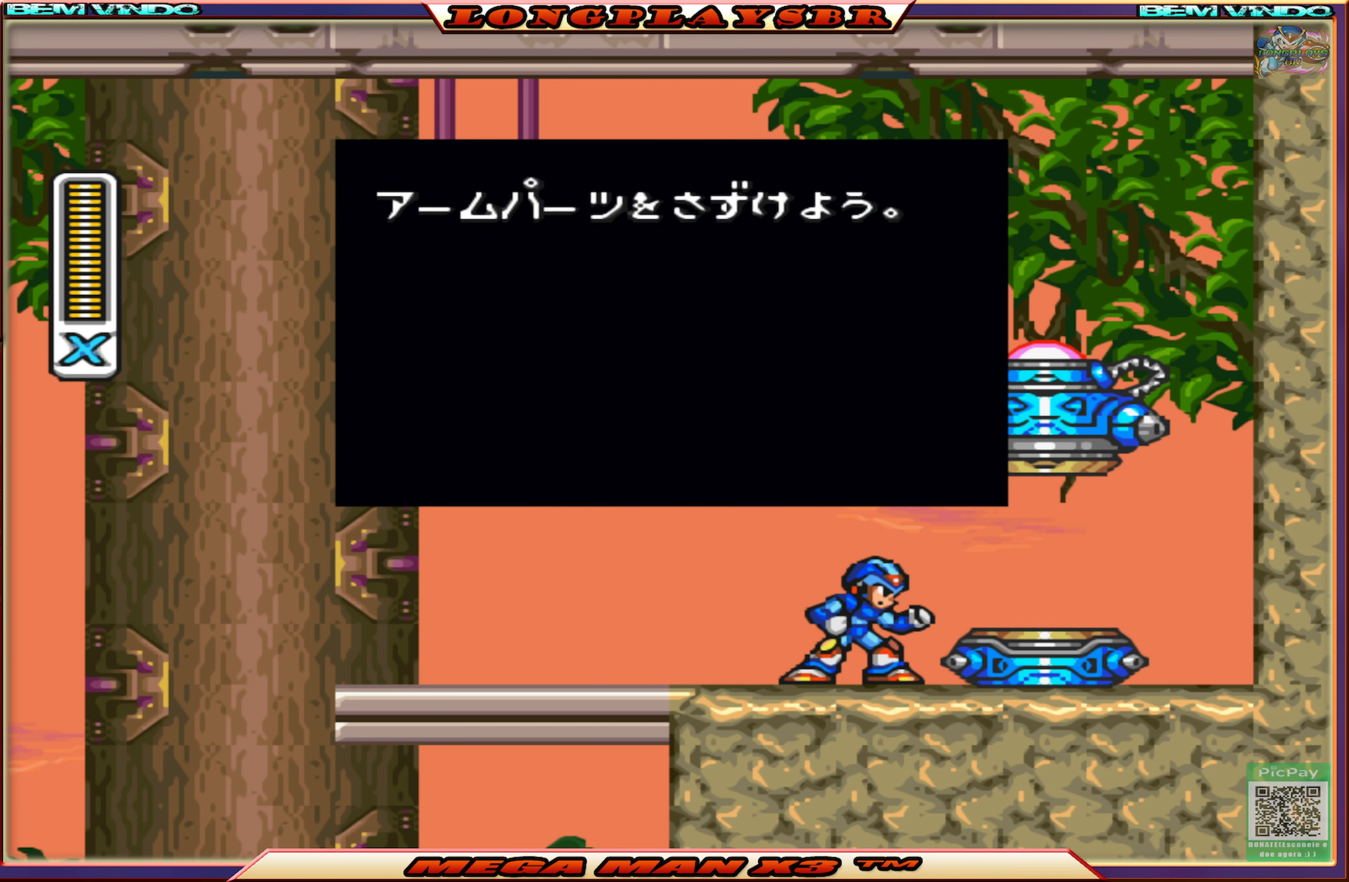
{"dt_ms": 500, "buttons": ["START"], "left_stick": "center", "right_stick": "center", "events": []}
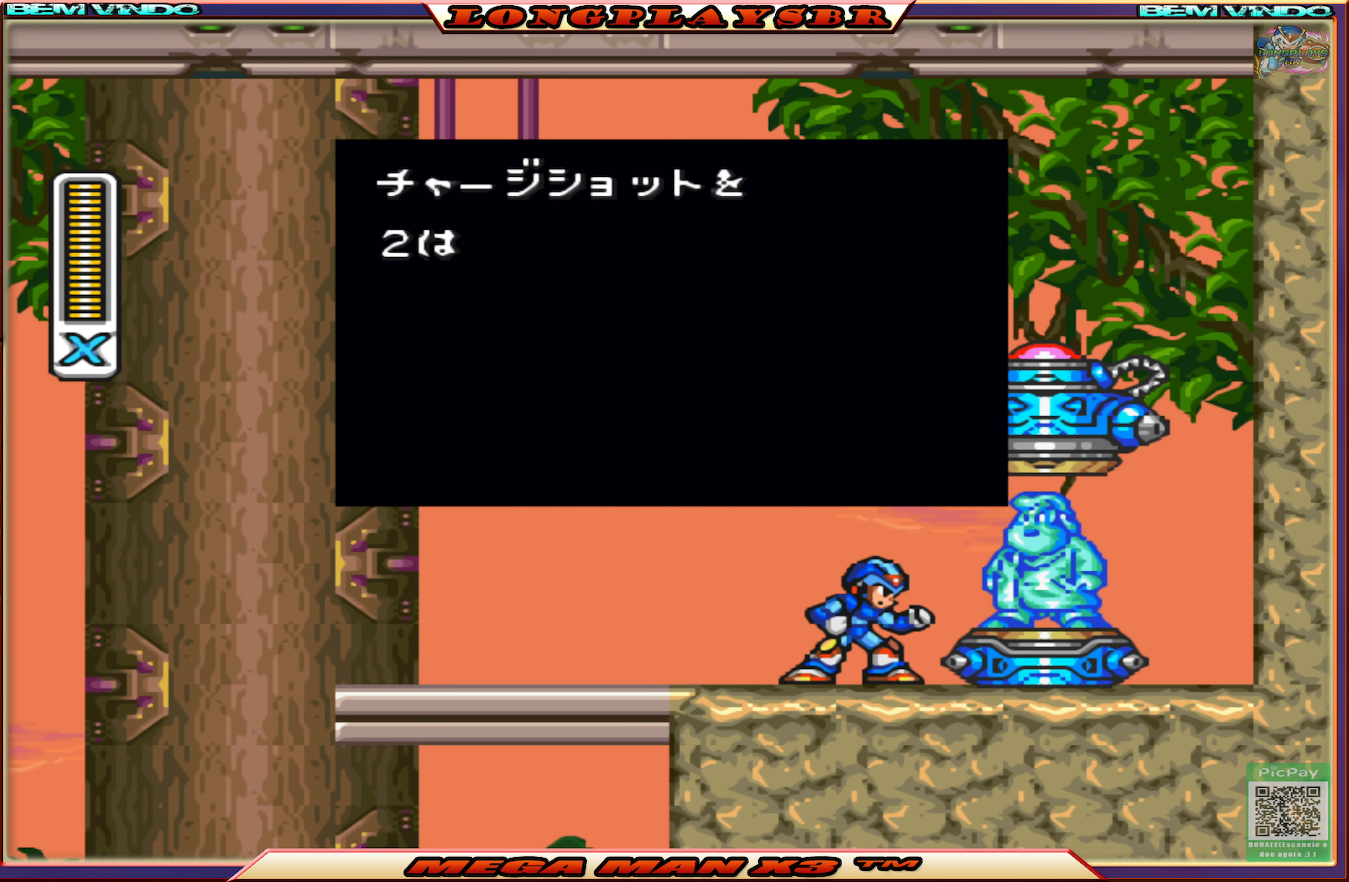
{"dt_ms": 500, "buttons": ["START"], "left_stick": "center", "right_stick": "center", "events": []}
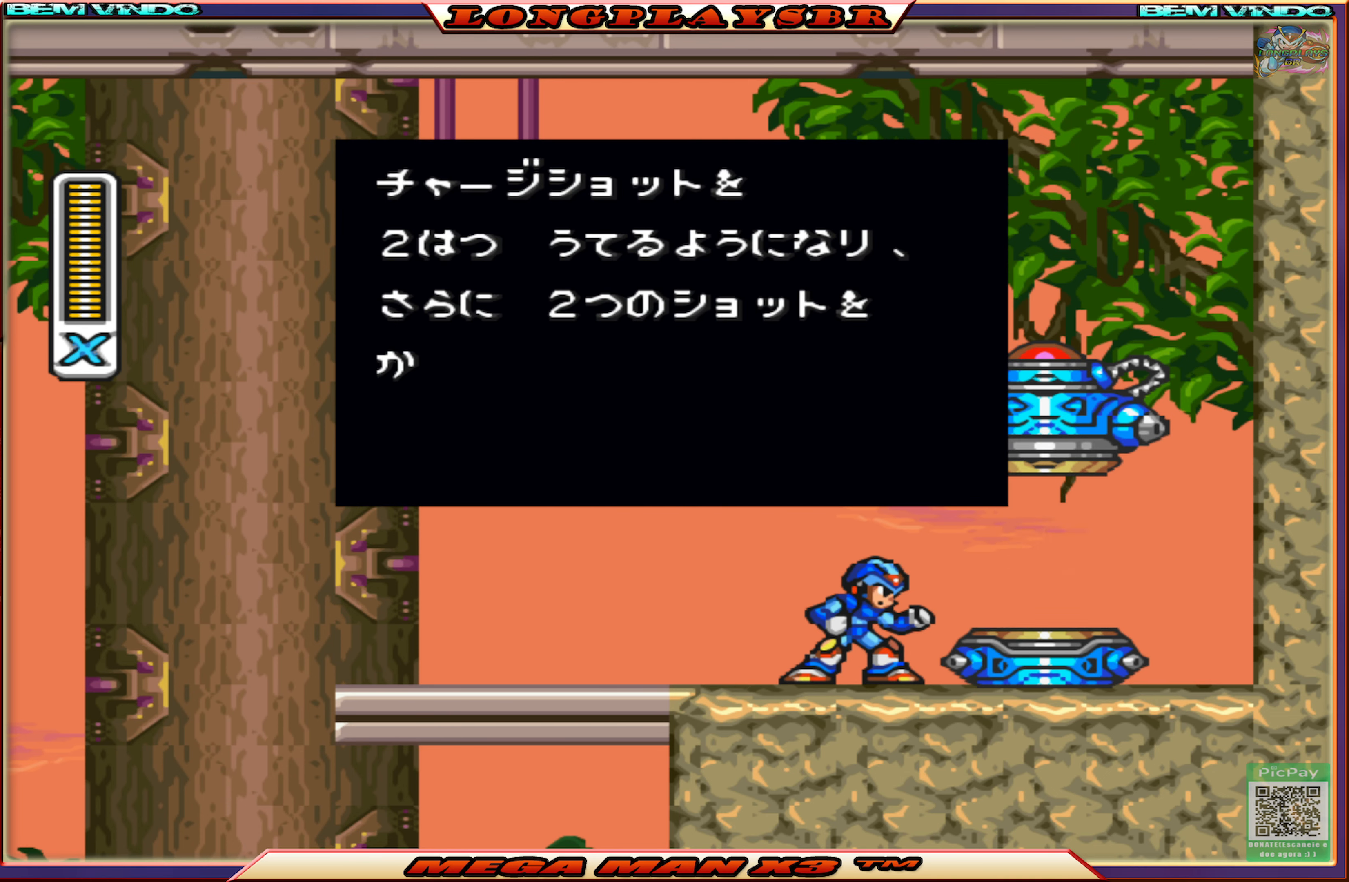
{"dt_ms": 500, "buttons": ["START"], "left_stick": "center", "right_stick": "center", "events": []}
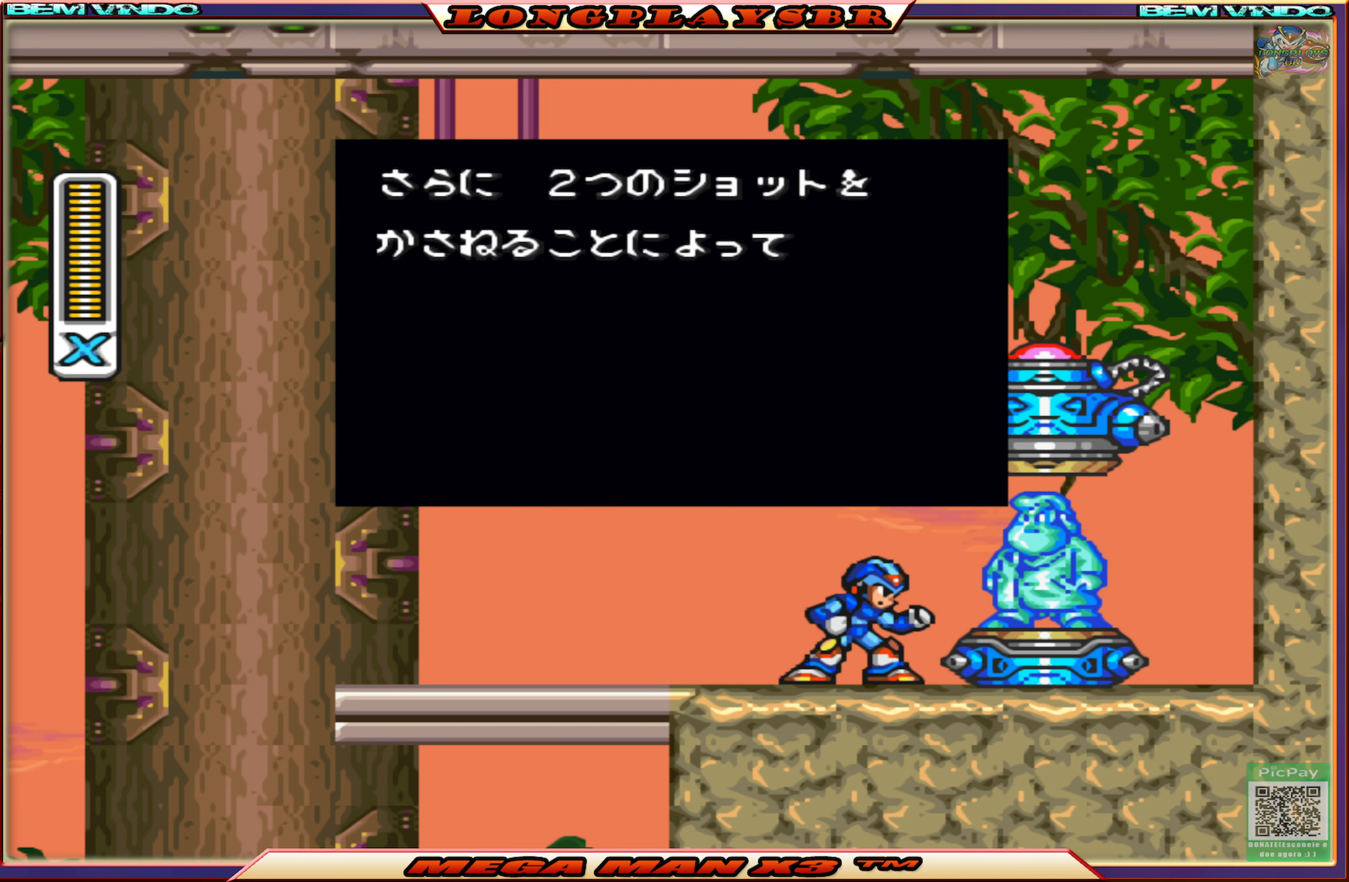
{"dt_ms": 500, "buttons": ["START"], "left_stick": "center", "right_stick": "center", "events": []}
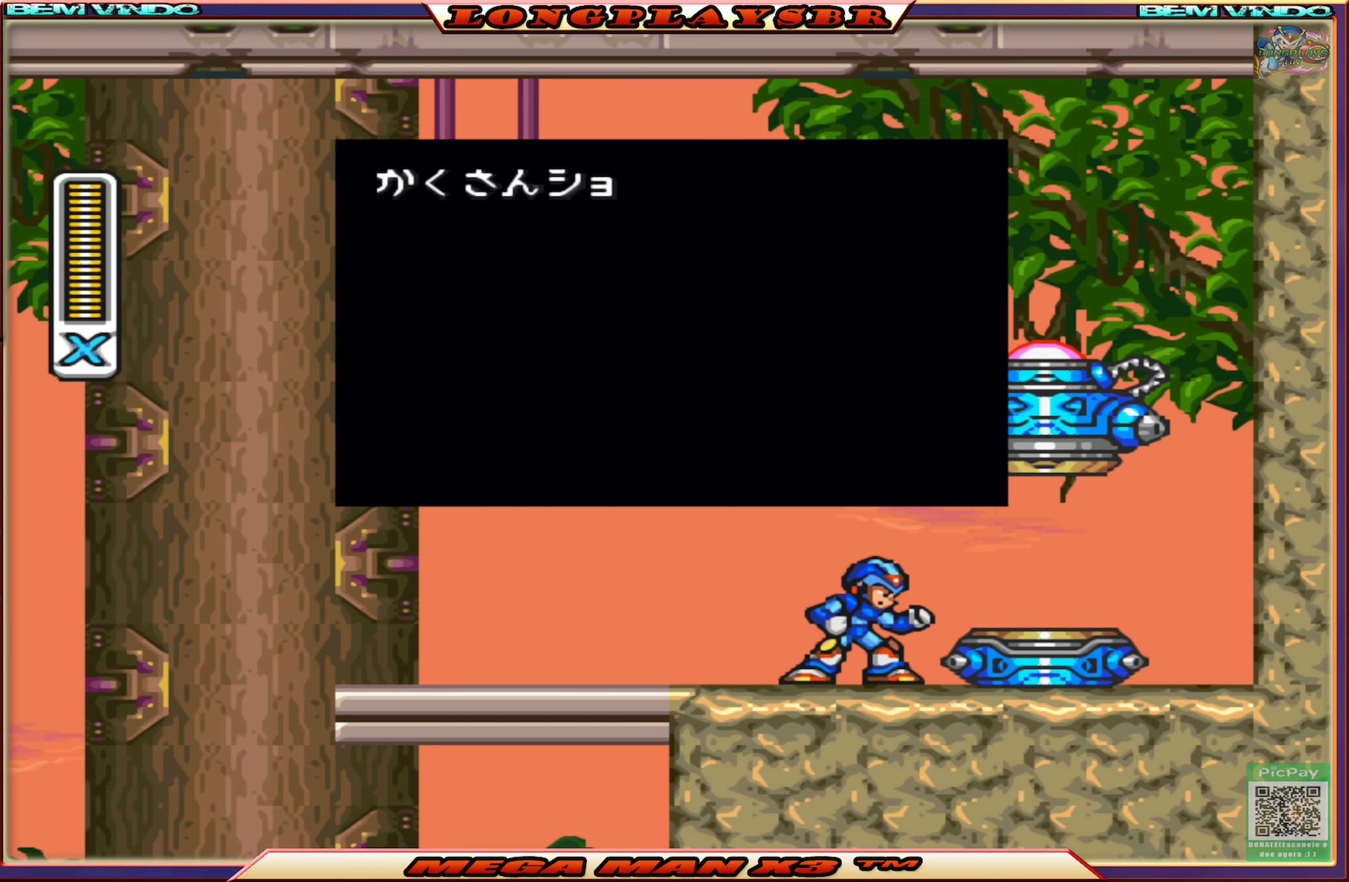
{"dt_ms": 500, "buttons": ["START"], "left_stick": "center", "right_stick": "center", "events": []}
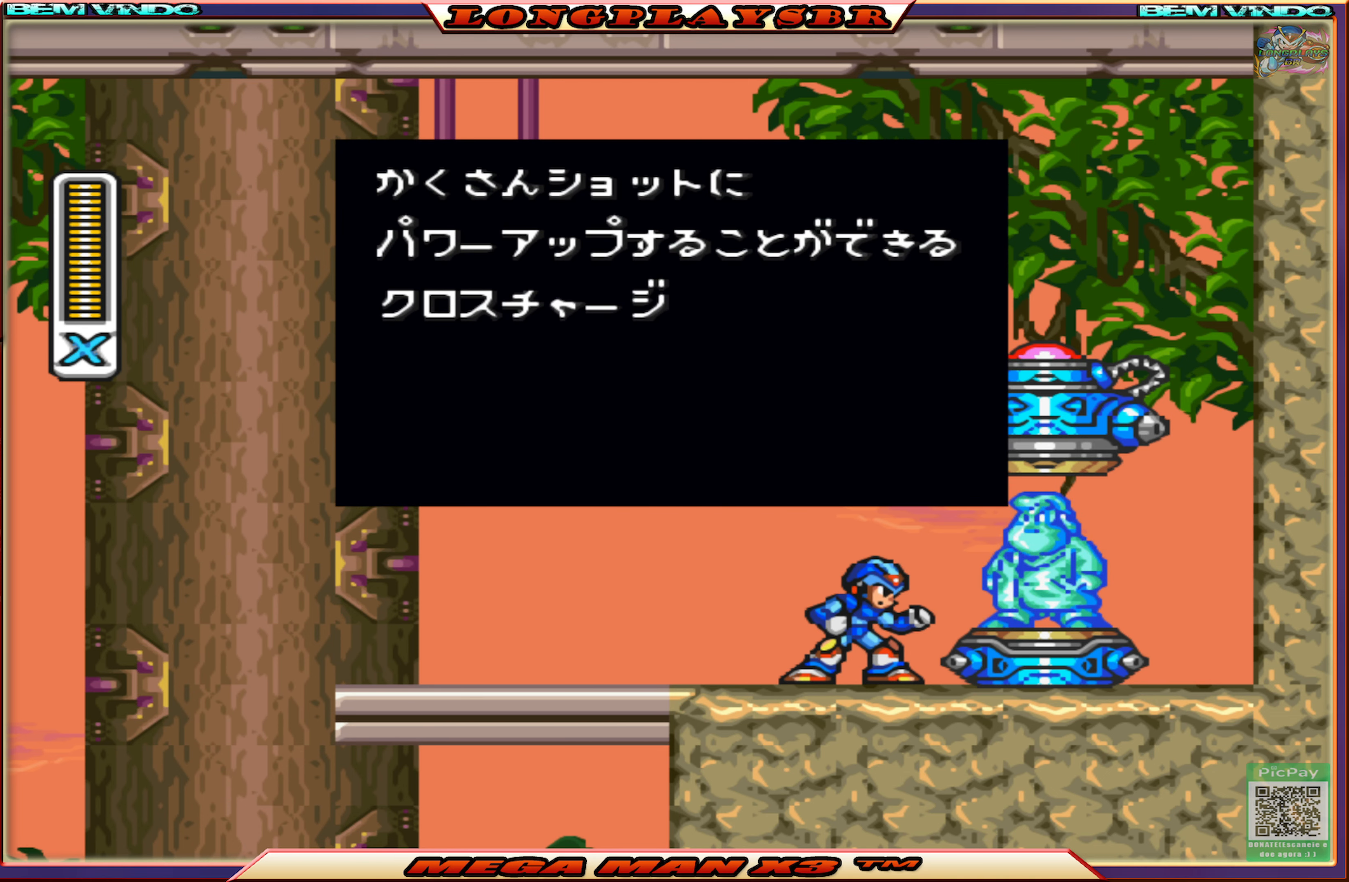
{"dt_ms": 500, "buttons": ["START"], "left_stick": "center", "right_stick": "center", "events": []}
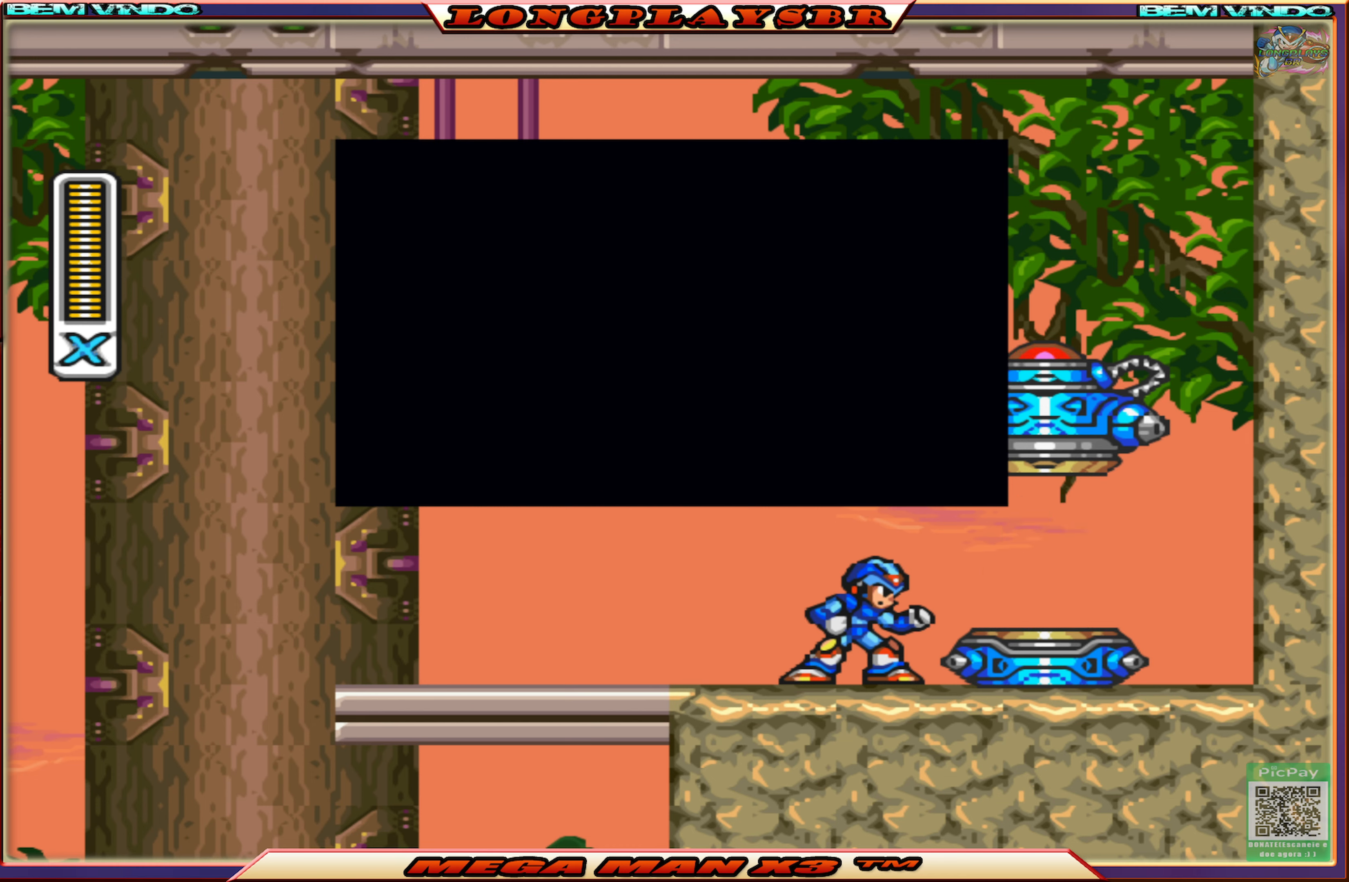
{"dt_ms": 500, "buttons": ["START"], "left_stick": "center", "right_stick": "center", "events": []}
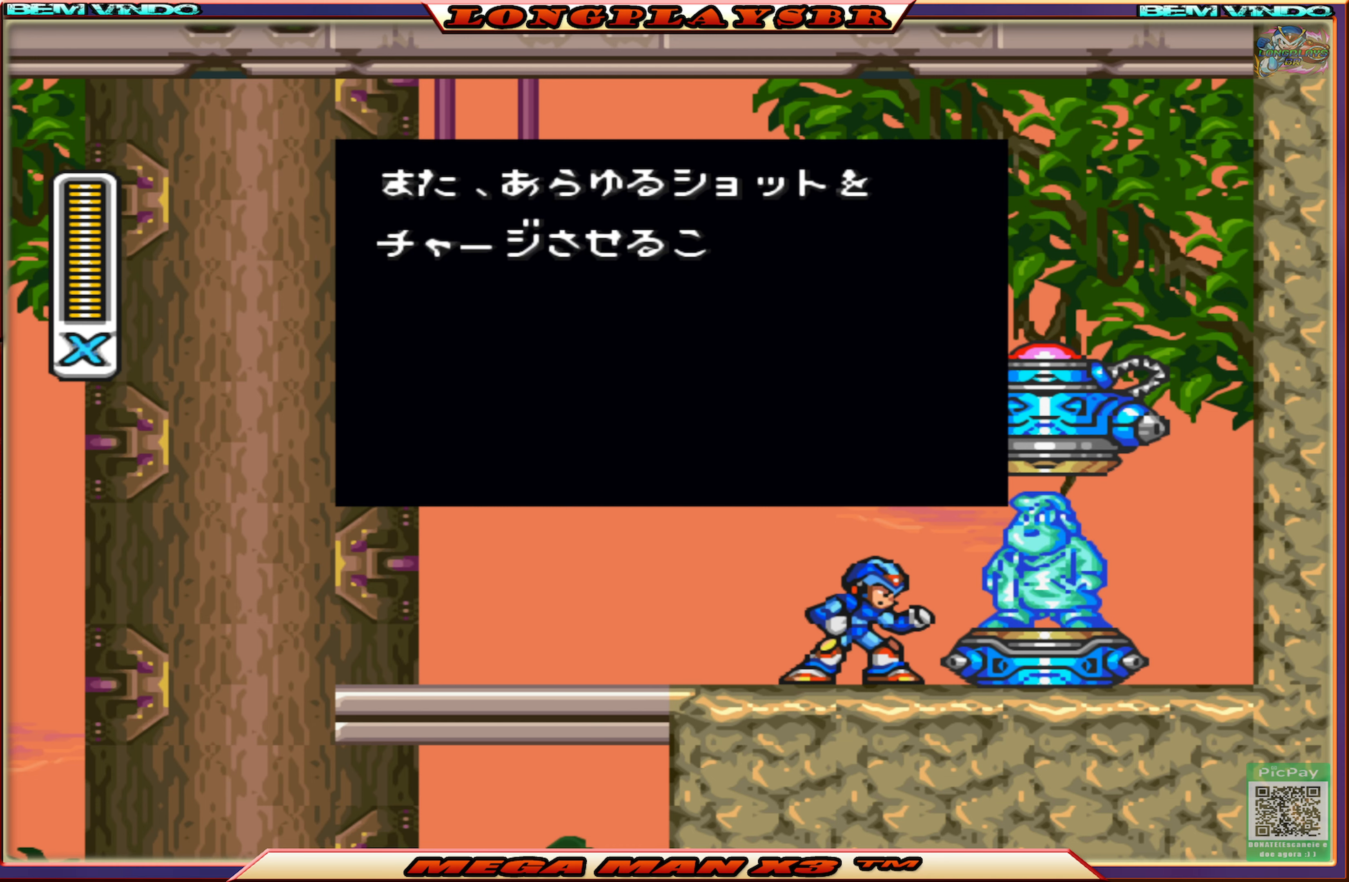
{"dt_ms": 500, "buttons": ["START"], "left_stick": "center", "right_stick": "center", "events": []}
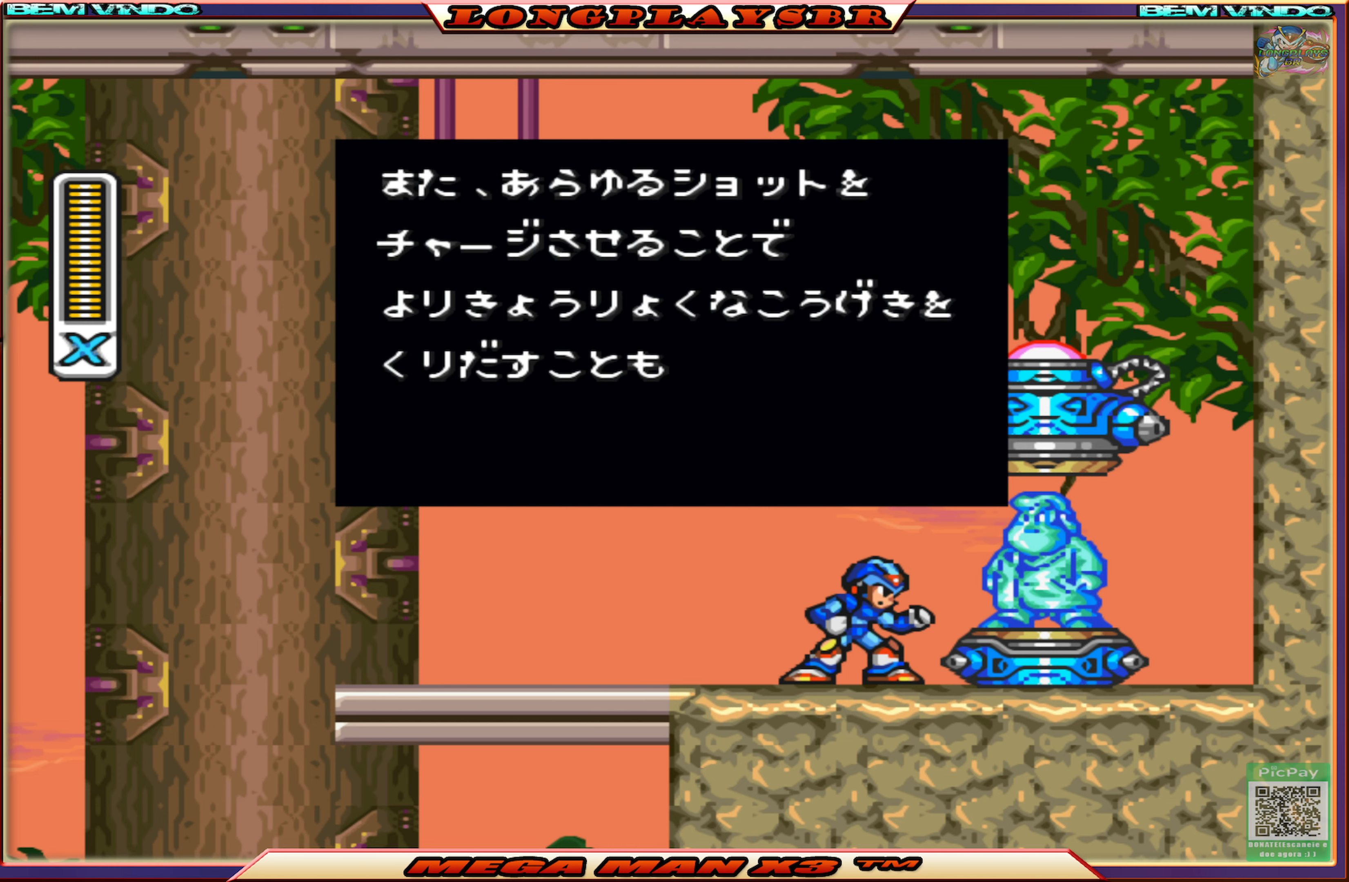
{"dt_ms": 500, "buttons": ["START"], "left_stick": "center", "right_stick": "center", "events": []}
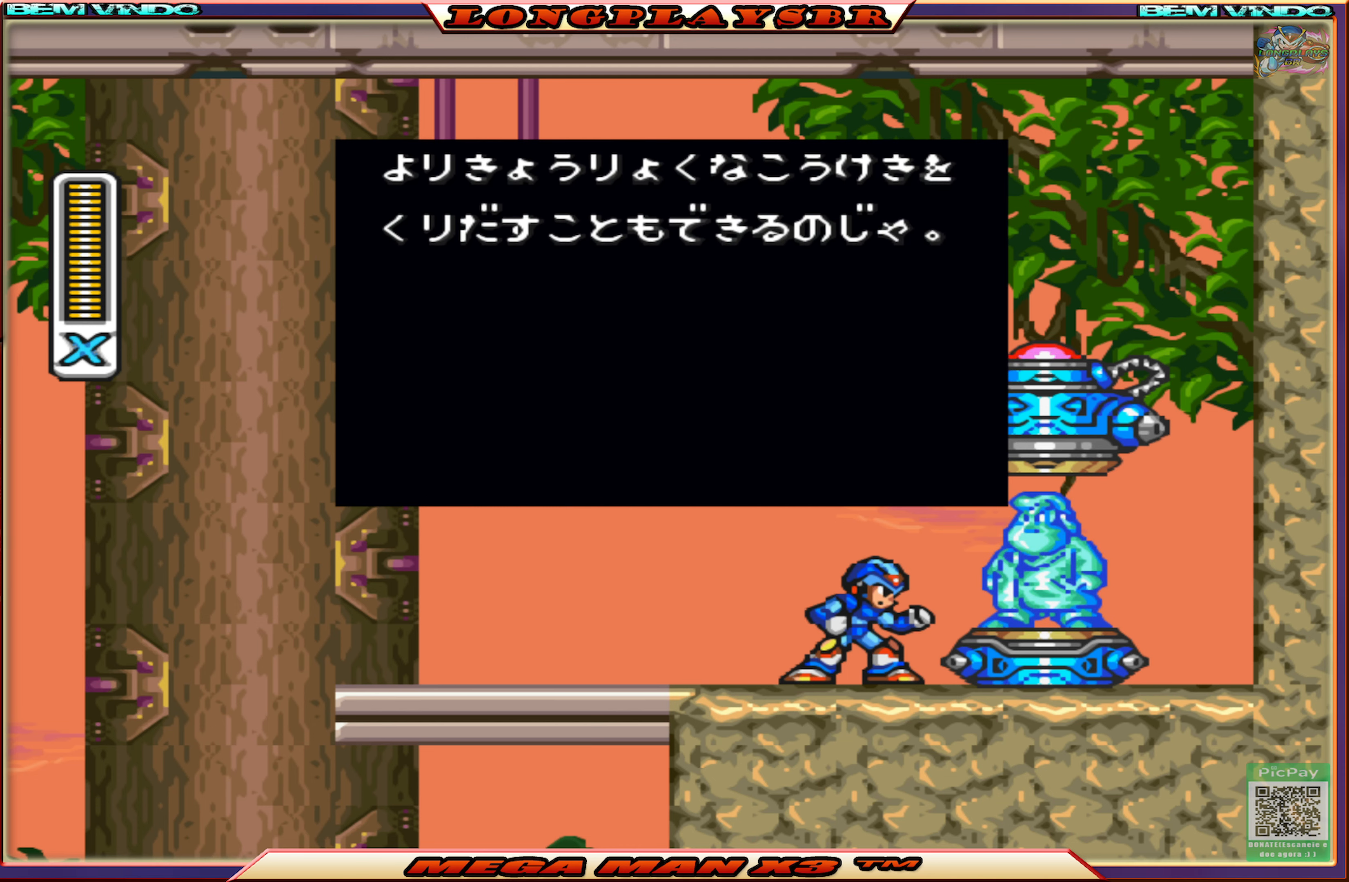
{"dt_ms": 500, "buttons": ["START"], "left_stick": "center", "right_stick": "center", "events": []}
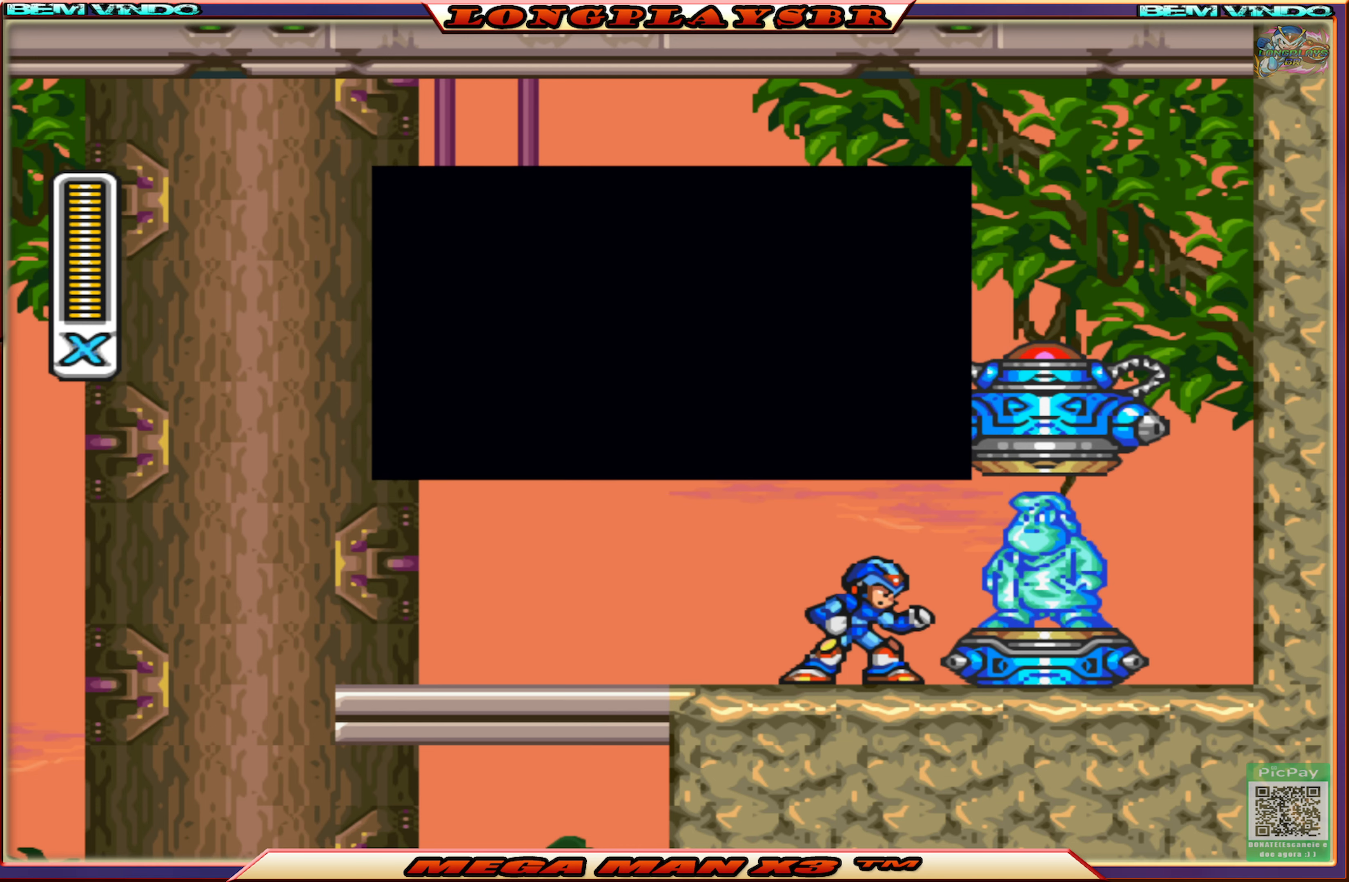
{"dt_ms": 500, "buttons": ["START"], "left_stick": "center", "right_stick": "center", "events": []}
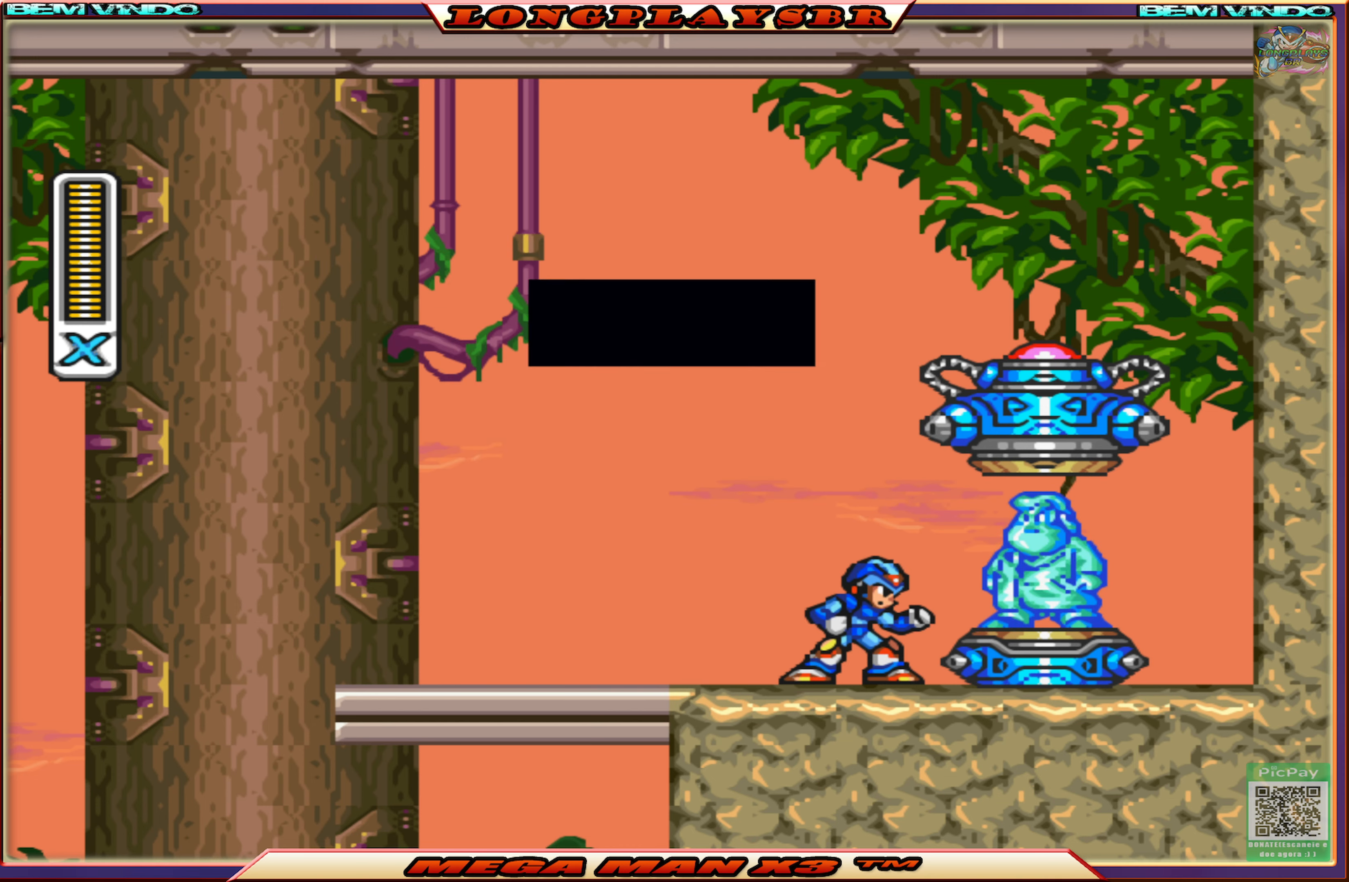
{"dt_ms": 500, "buttons": ["DPAD_RIGHT"], "left_stick": "center", "right_stick": "center", "events": [[83, "START", "up"], [167, "DPAD_RIGHT", "down"]]}
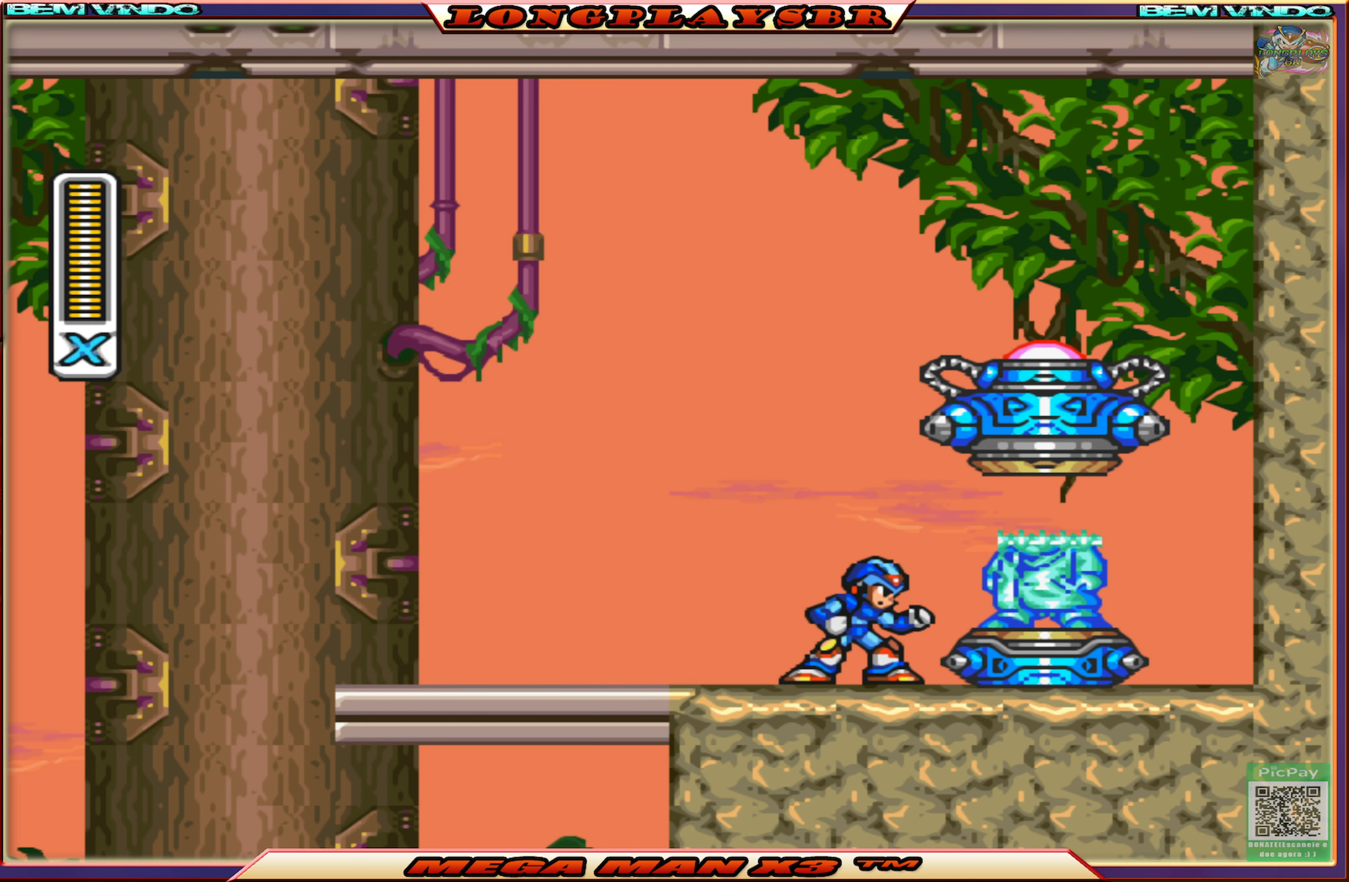
{"dt_ms": 500, "buttons": ["CROSS", "DPAD_RIGHT"], "left_stick": "center", "right_stick": "center", "events": [[17, "CROSS", "down"], [217, "CROSS", "up"], [400, "CROSS", "down"]]}
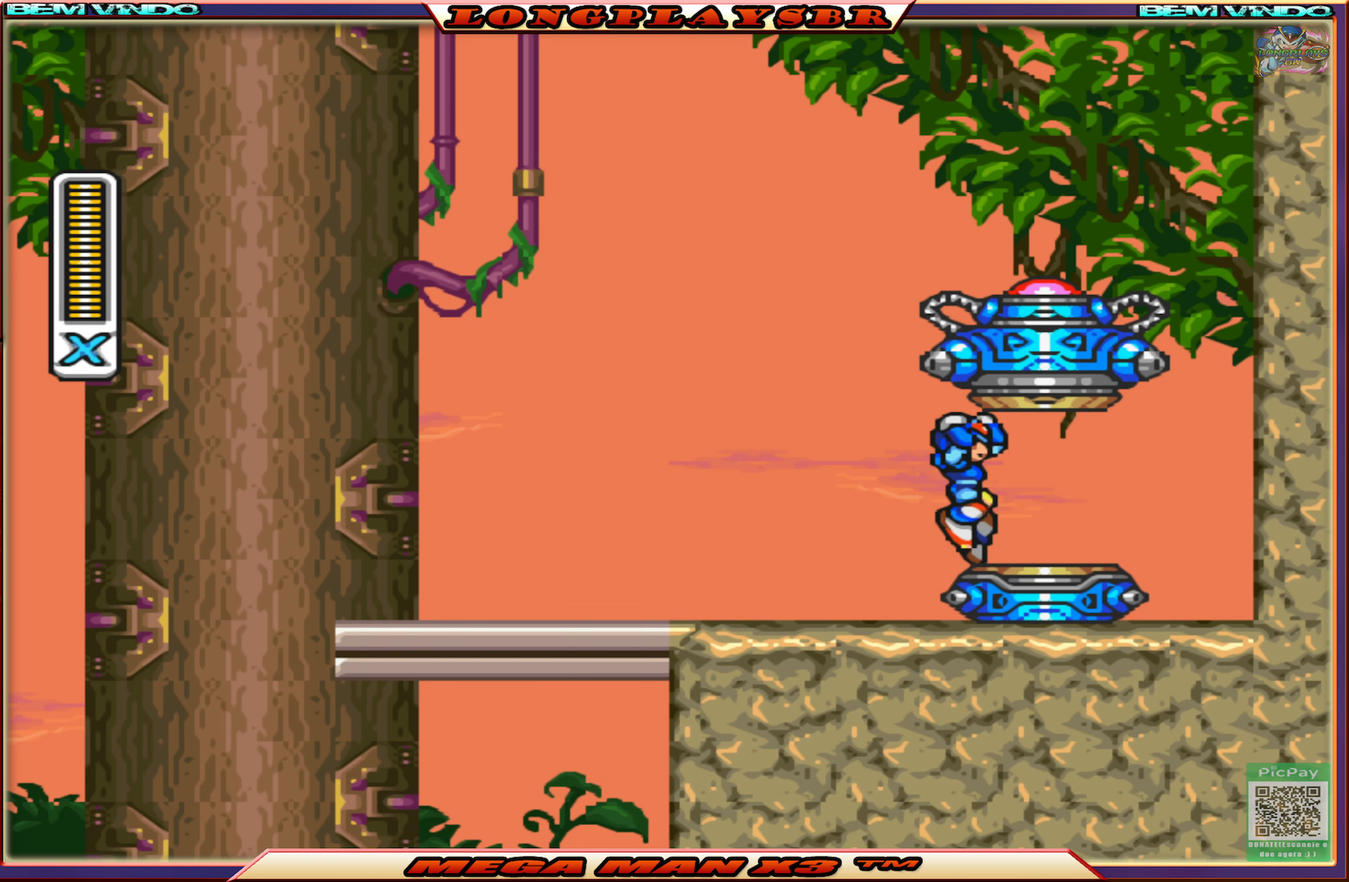
{"dt_ms": 500, "buttons": ["DPAD_LEFT"], "left_stick": "center", "right_stick": "center", "events": [[67, "CROSS", "up"], [267, "DPAD_RIGHT", "up"], [433, "DPAD_LEFT", "down"]]}
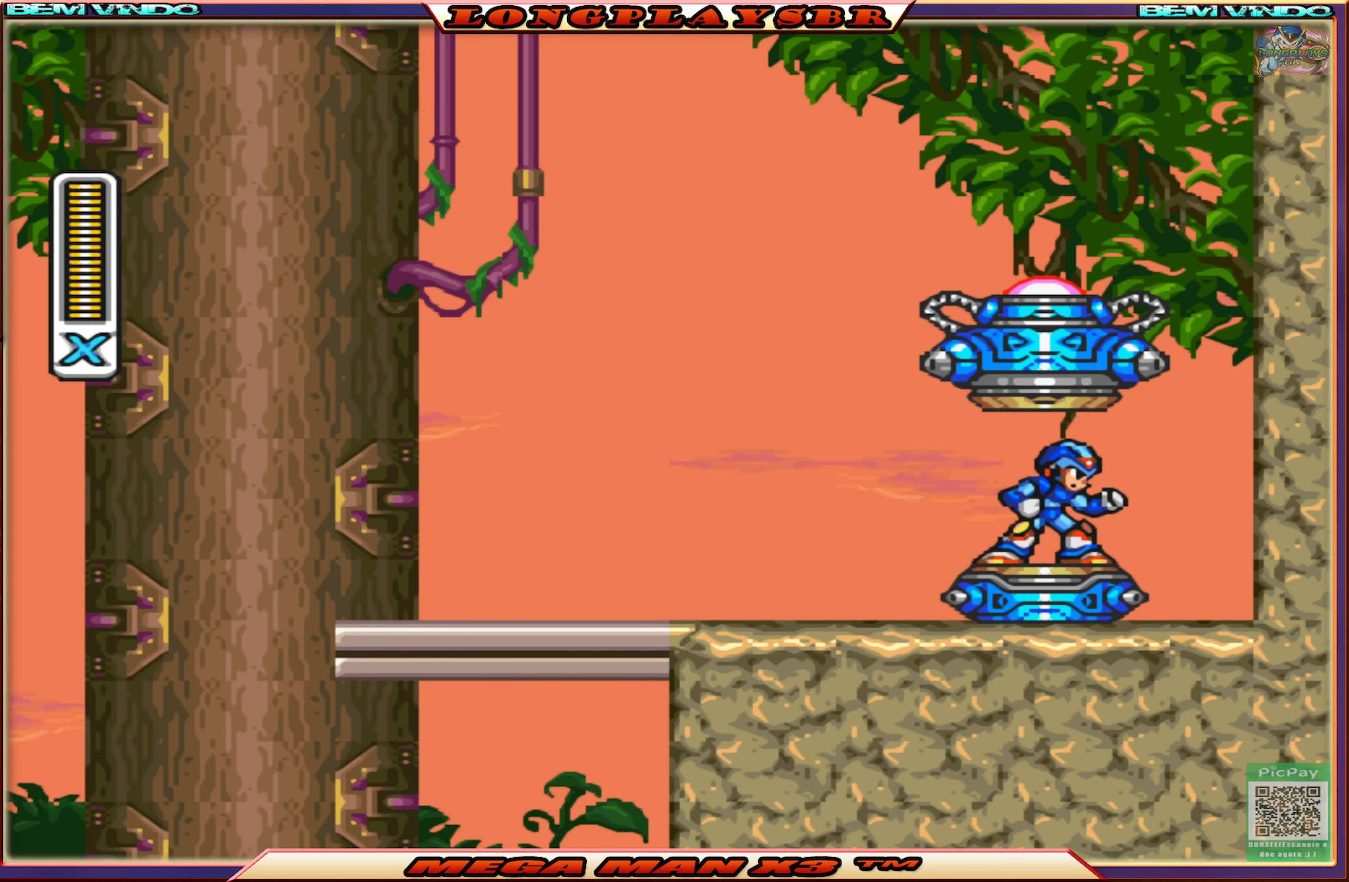
{"dt_ms": 500, "buttons": [], "left_stick": "up-left", "right_stick": "center", "events": [[133, "DPAD_LEFT", "up"], [483, "left_stick", "up-left"]]}
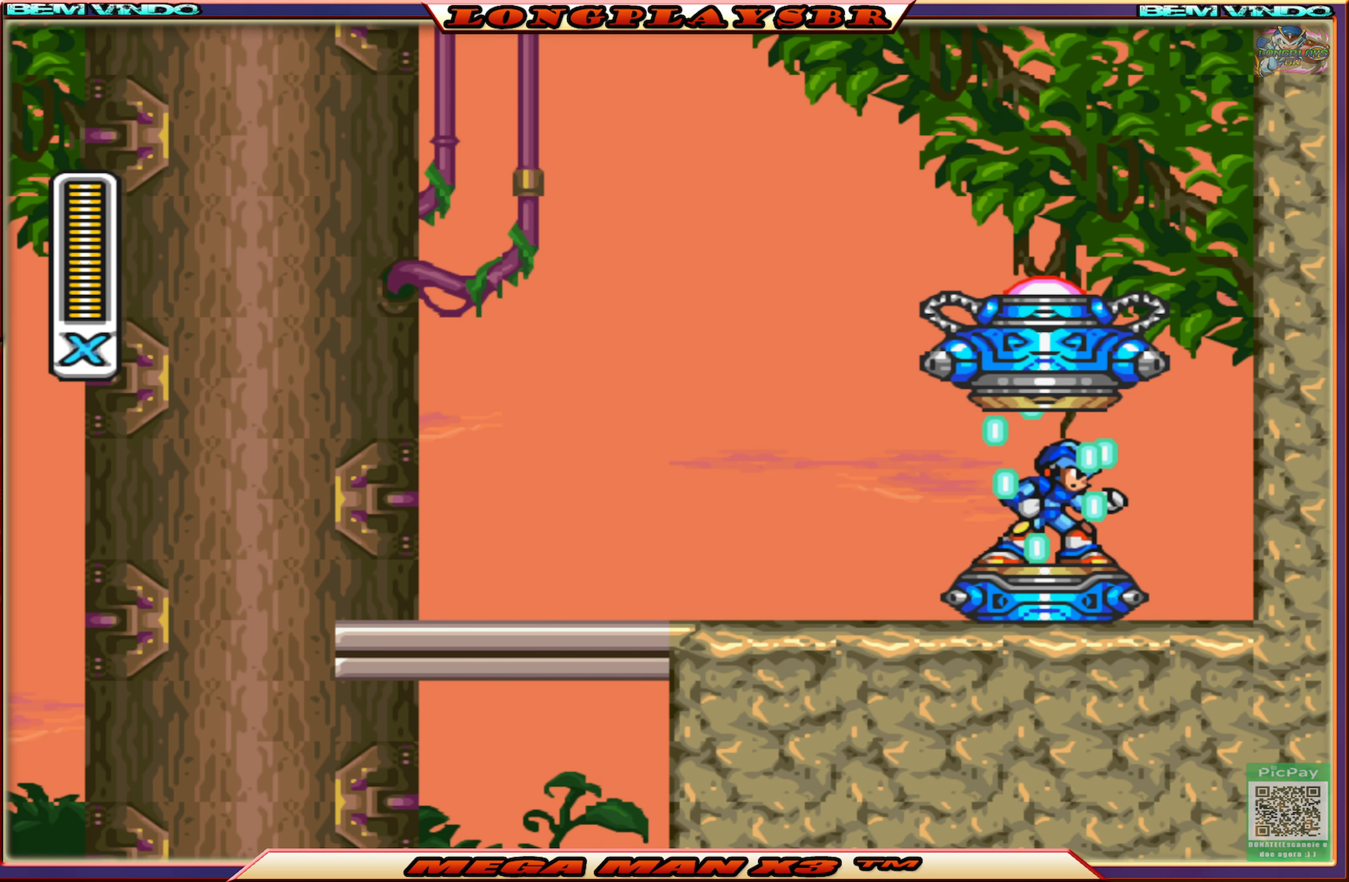
{"dt_ms": 500, "buttons": [], "left_stick": "up-left", "right_stick": "up-right", "events": [[67, "right_stick", "up"], [117, "left_stick", "down-left"], [167, "left_stick", "down"], [317, "right_stick", "left"], [367, "left_stick", "up"], [384, "right_stick", "down"], [434, "left_stick", "up-left"], [484, "right_stick", "up-right"]]}
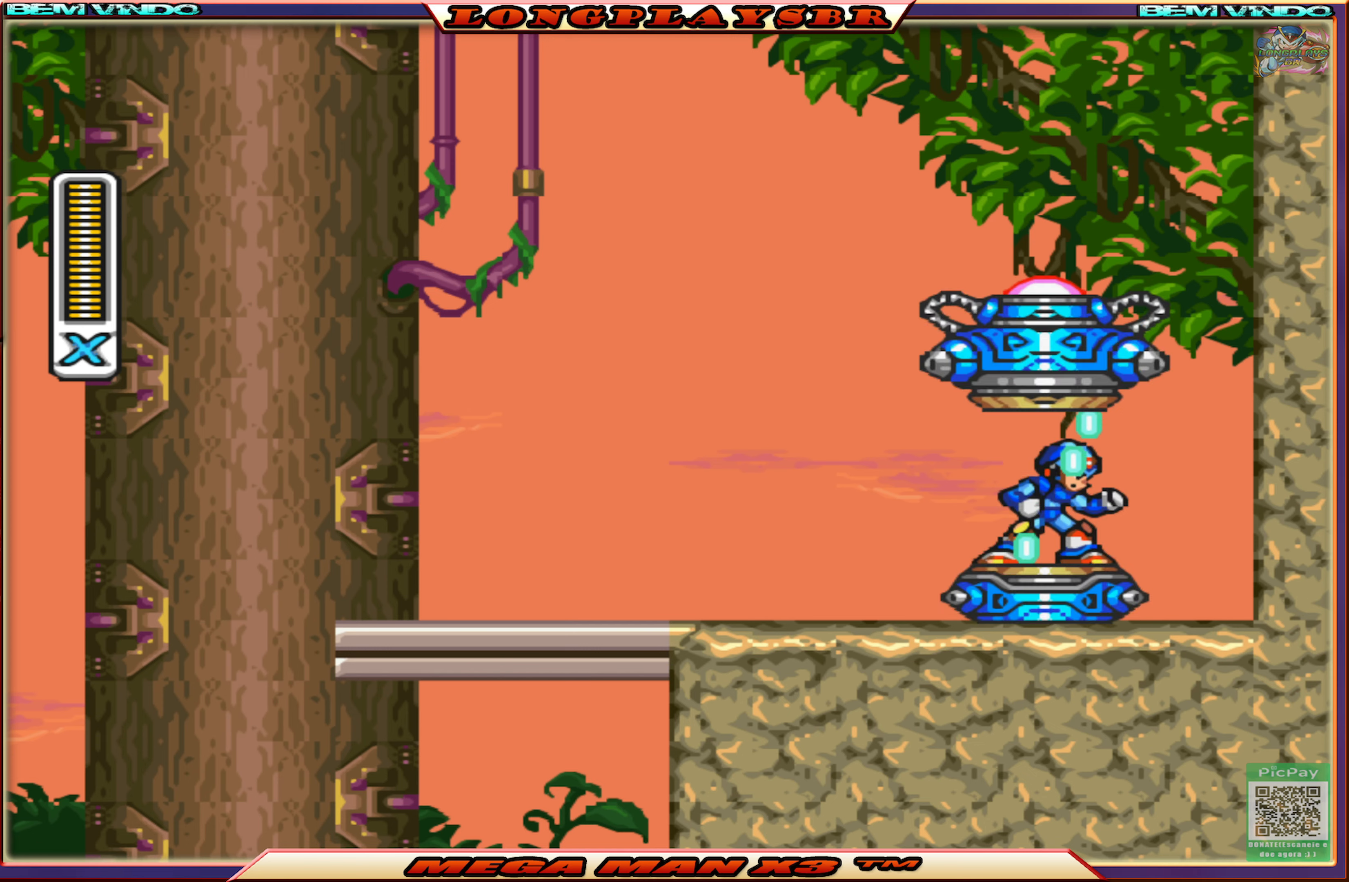
{"dt_ms": 1000, "buttons": [], "left_stick": "up", "right_stick": "down"}
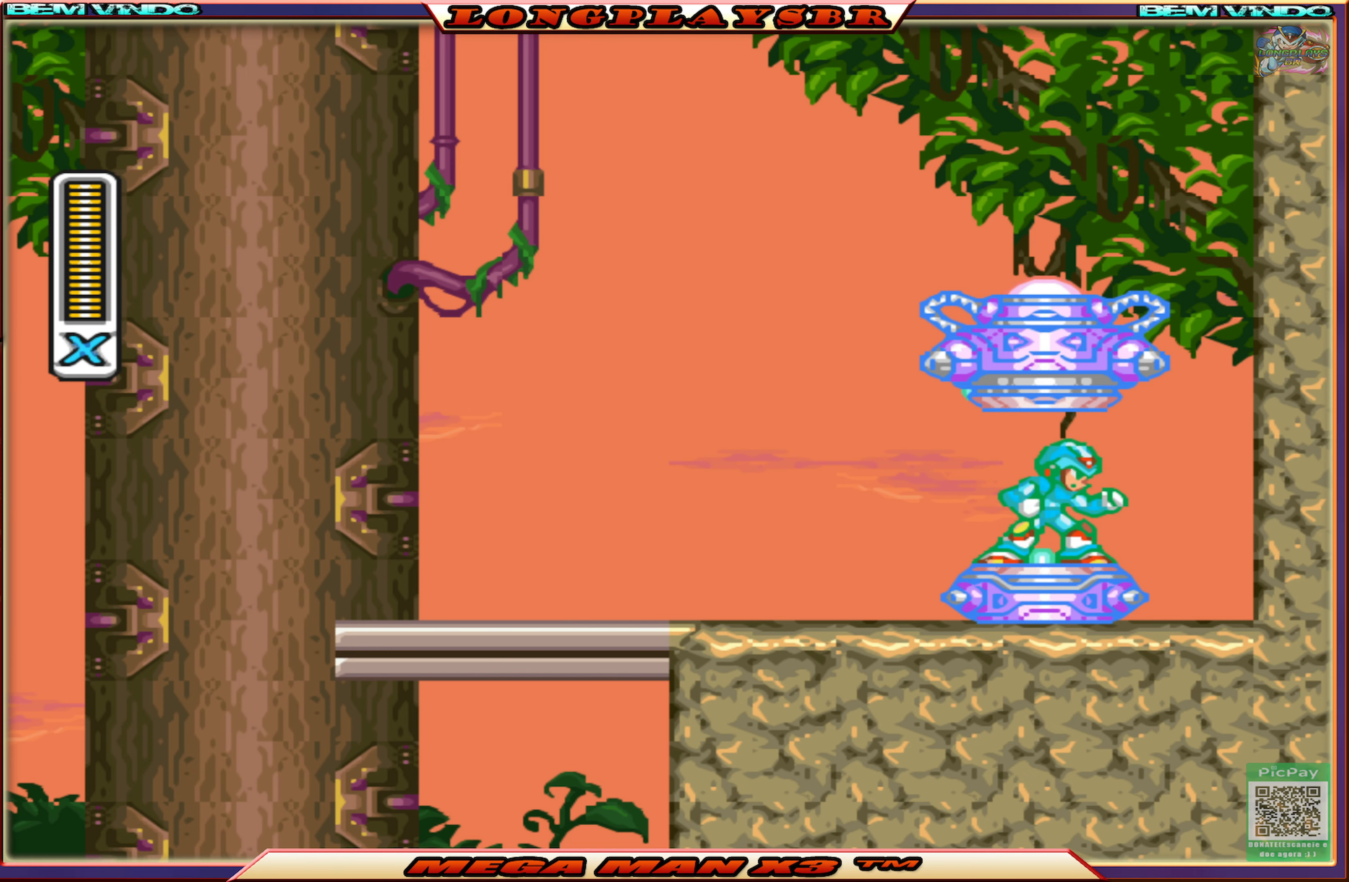
{"dt_ms": 500, "buttons": [], "left_stick": "left", "right_stick": "up-right", "events": [[34, "left_stick", "left"], [50, "right_stick", "right"], [134, "left_stick", "center"], [134, "right_stick", "up"], [267, "right_stick", "left"], [284, "left_stick", "up"], [350, "right_stick", "down"], [467, "left_stick", "left"], [467, "right_stick", "up-right"]]}
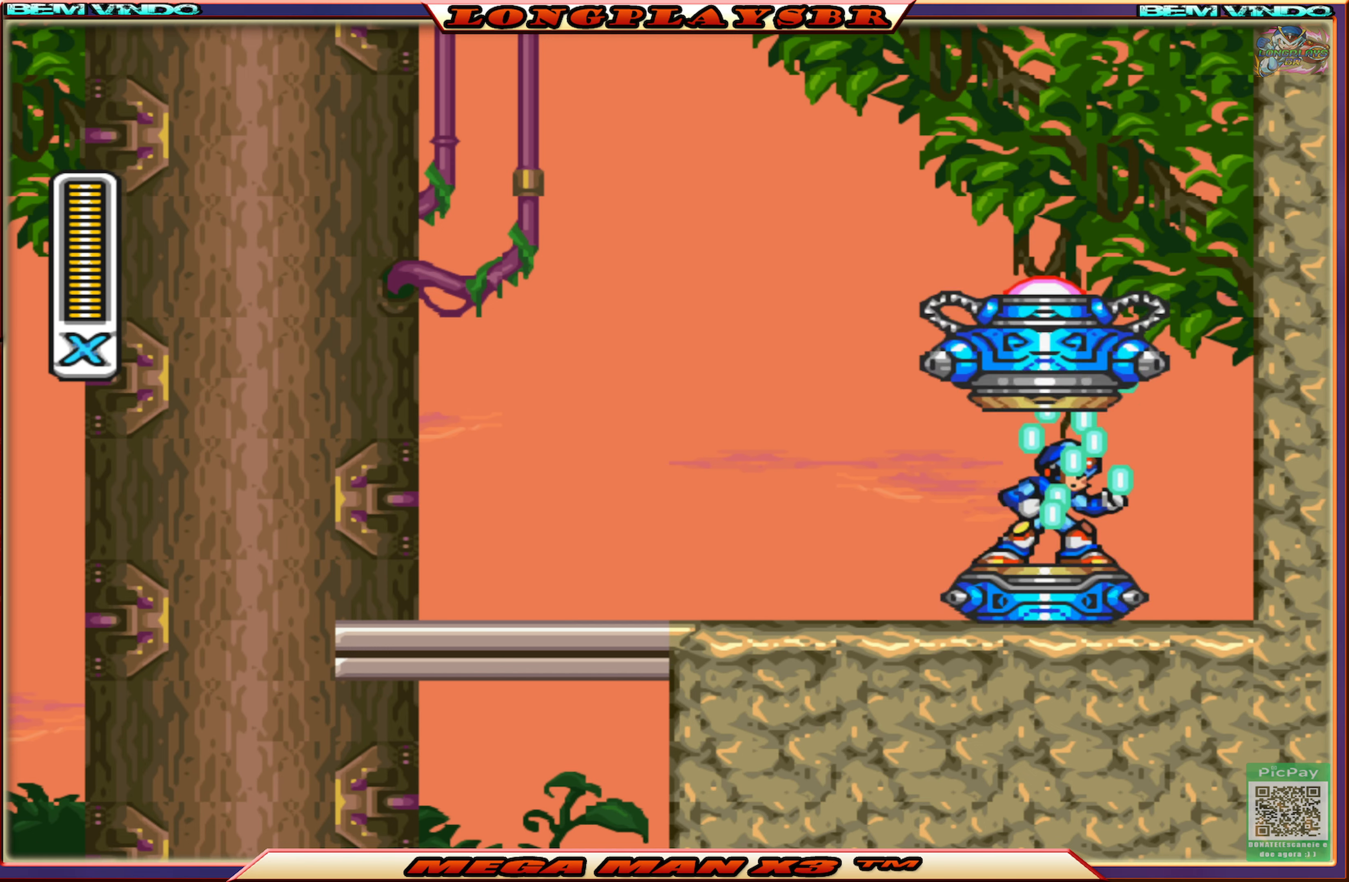
{"dt_ms": 500, "buttons": [], "left_stick": "center", "right_stick": "center", "events": [[117, "left_stick", "center"], [150, "right_stick", "center"], [284, "L1", "down"], [350, "R1", "down"], [450, "L1", "up"], [500, "R1", "up"]]}
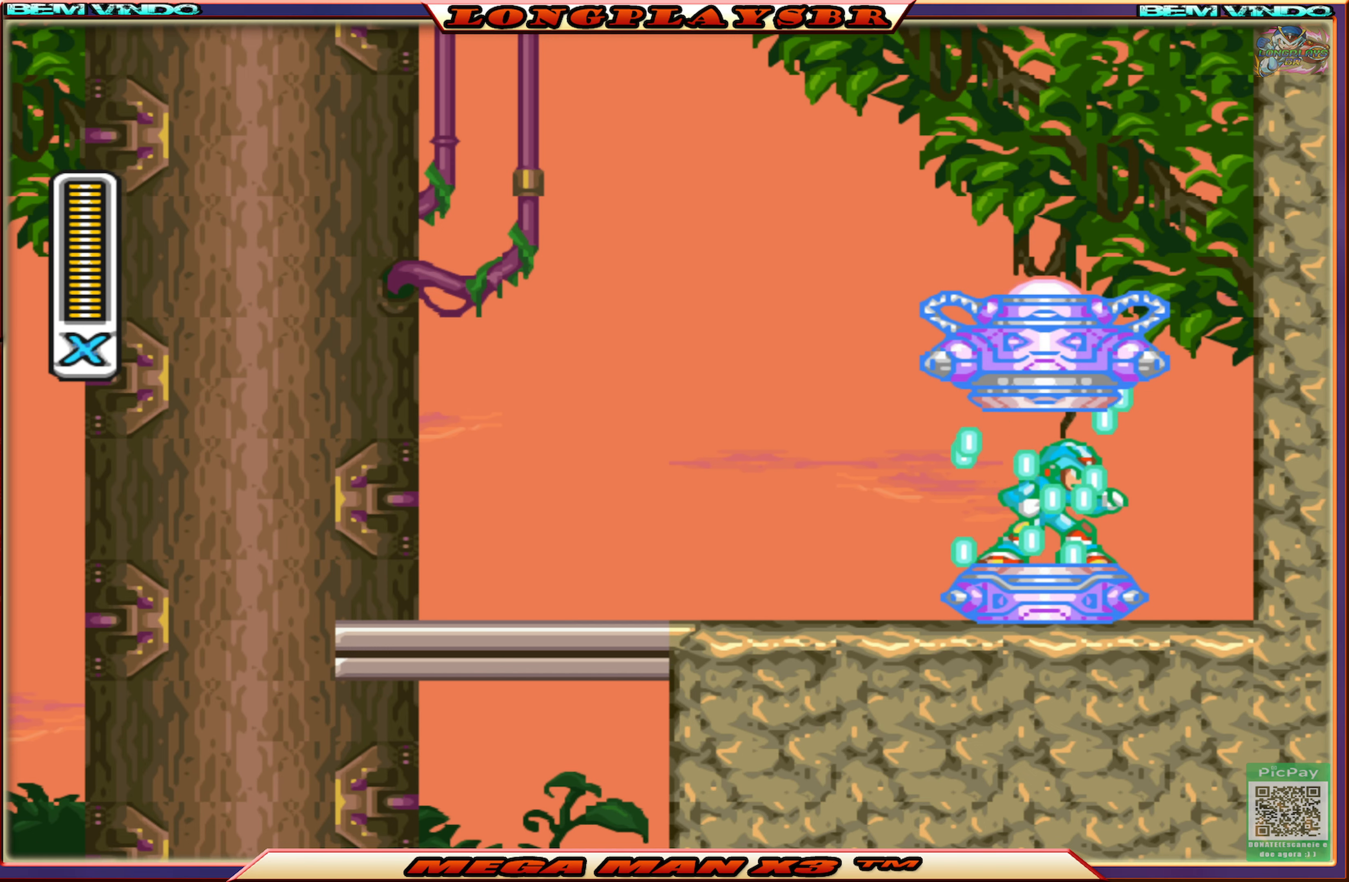
{"dt_ms": 500, "buttons": [], "left_stick": "center", "right_stick": "center", "events": [[84, "L1", "down"], [134, "R1", "down"], [200, "L1", "up"], [284, "L1", "down"], [417, "L1", "up"], [434, "R1", "up"]]}